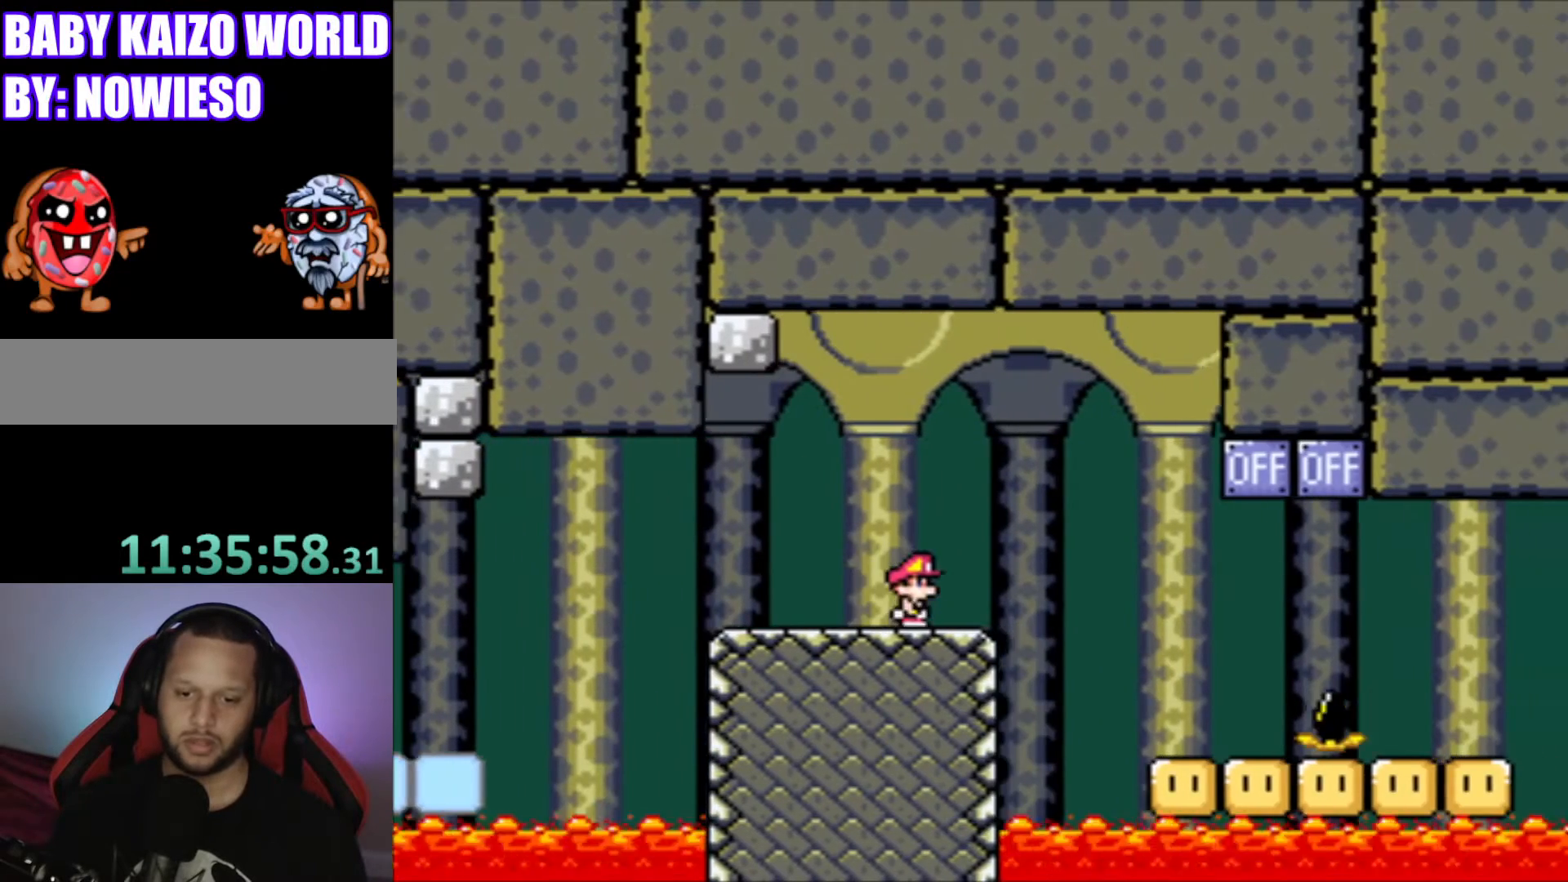
Gameplay with a controller (Nintendo layout); each line is a JSON object with the inputs held at the frame after it. "events" lists button and stick changes between this image and that frame as [ms after this image, input, new state], when the widget could be followed in between. Not read: L3 R3.
{"buttons": ["Y"], "events": []}
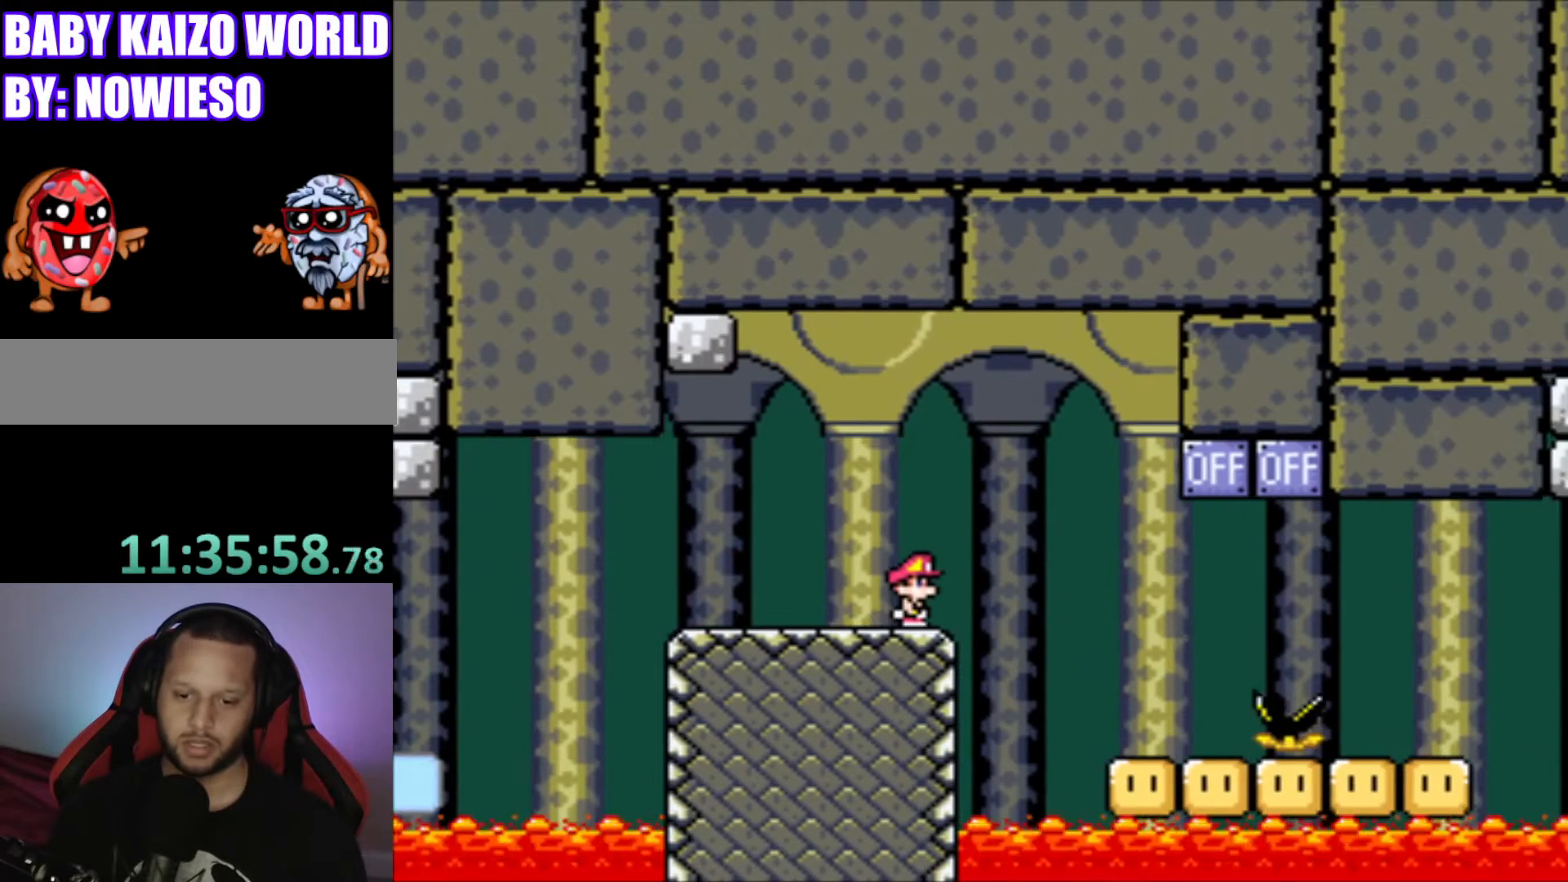
{"buttons": ["Y"], "events": []}
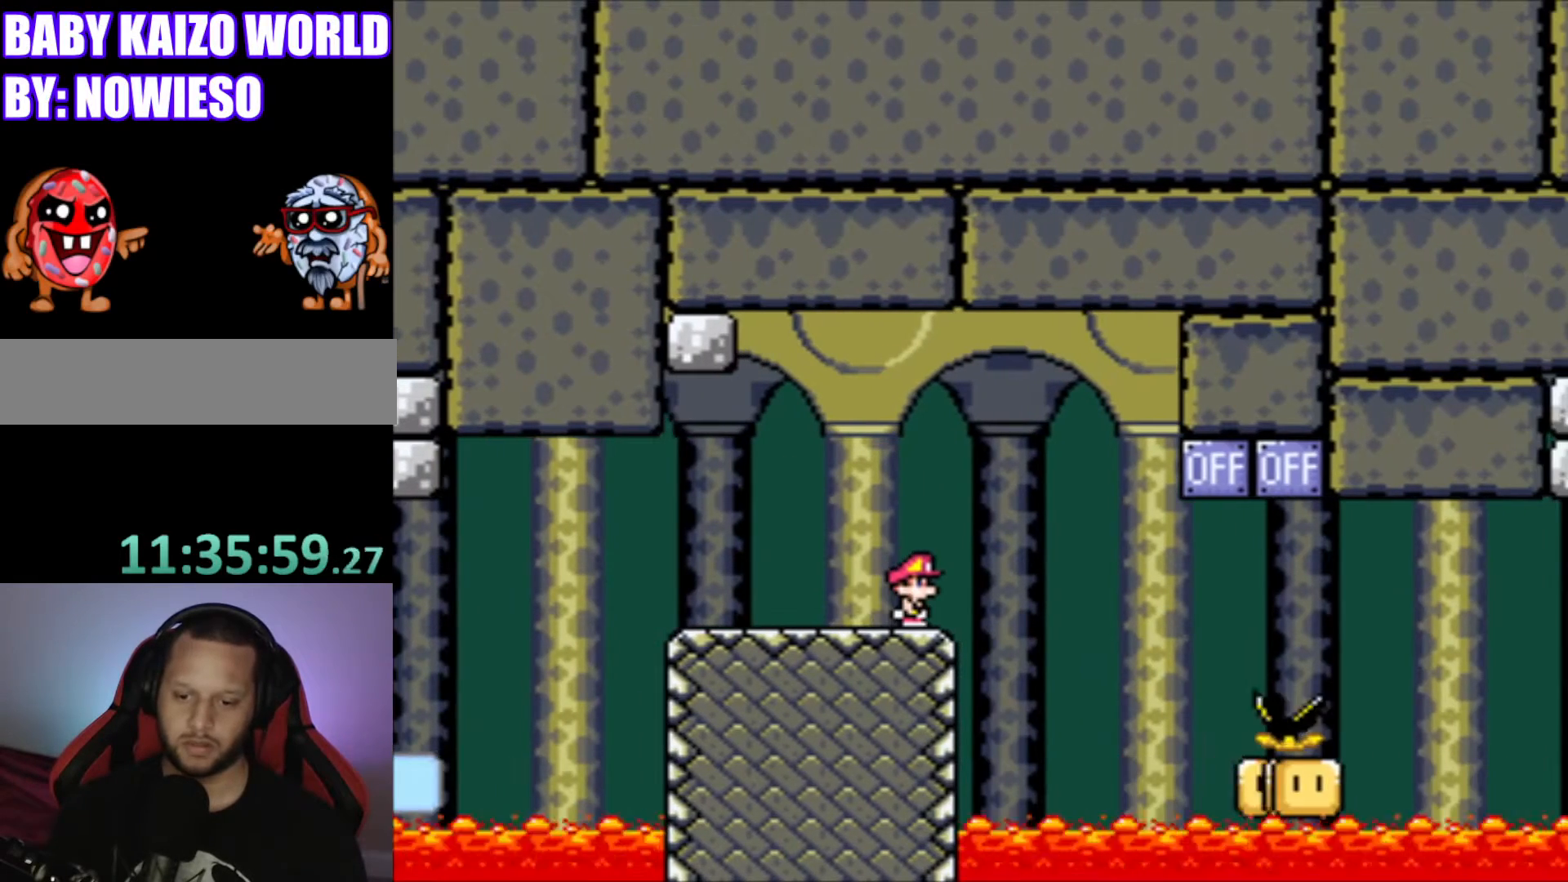
{"buttons": ["Y", "DPAD_RIGHT"], "events": [[434, "DPAD_RIGHT", "down"]]}
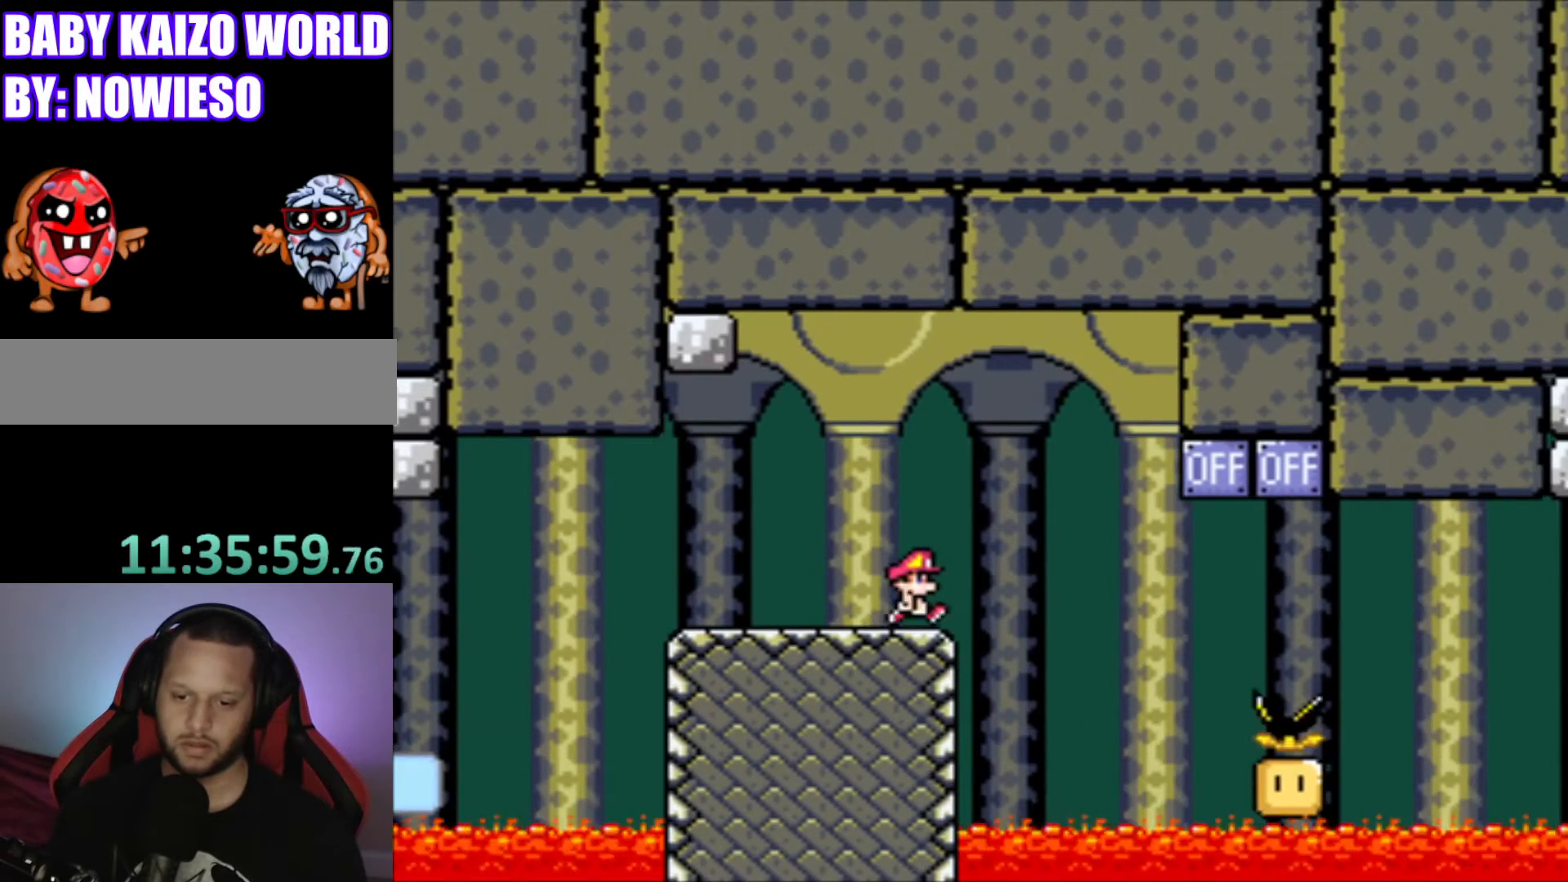
{"buttons": ["Y"], "events": [[101, "B", "down"], [167, "DPAD_RIGHT", "up"], [334, "B", "up"], [334, "DPAD_RIGHT", "down"], [367, "DPAD_RIGHT", "up"]]}
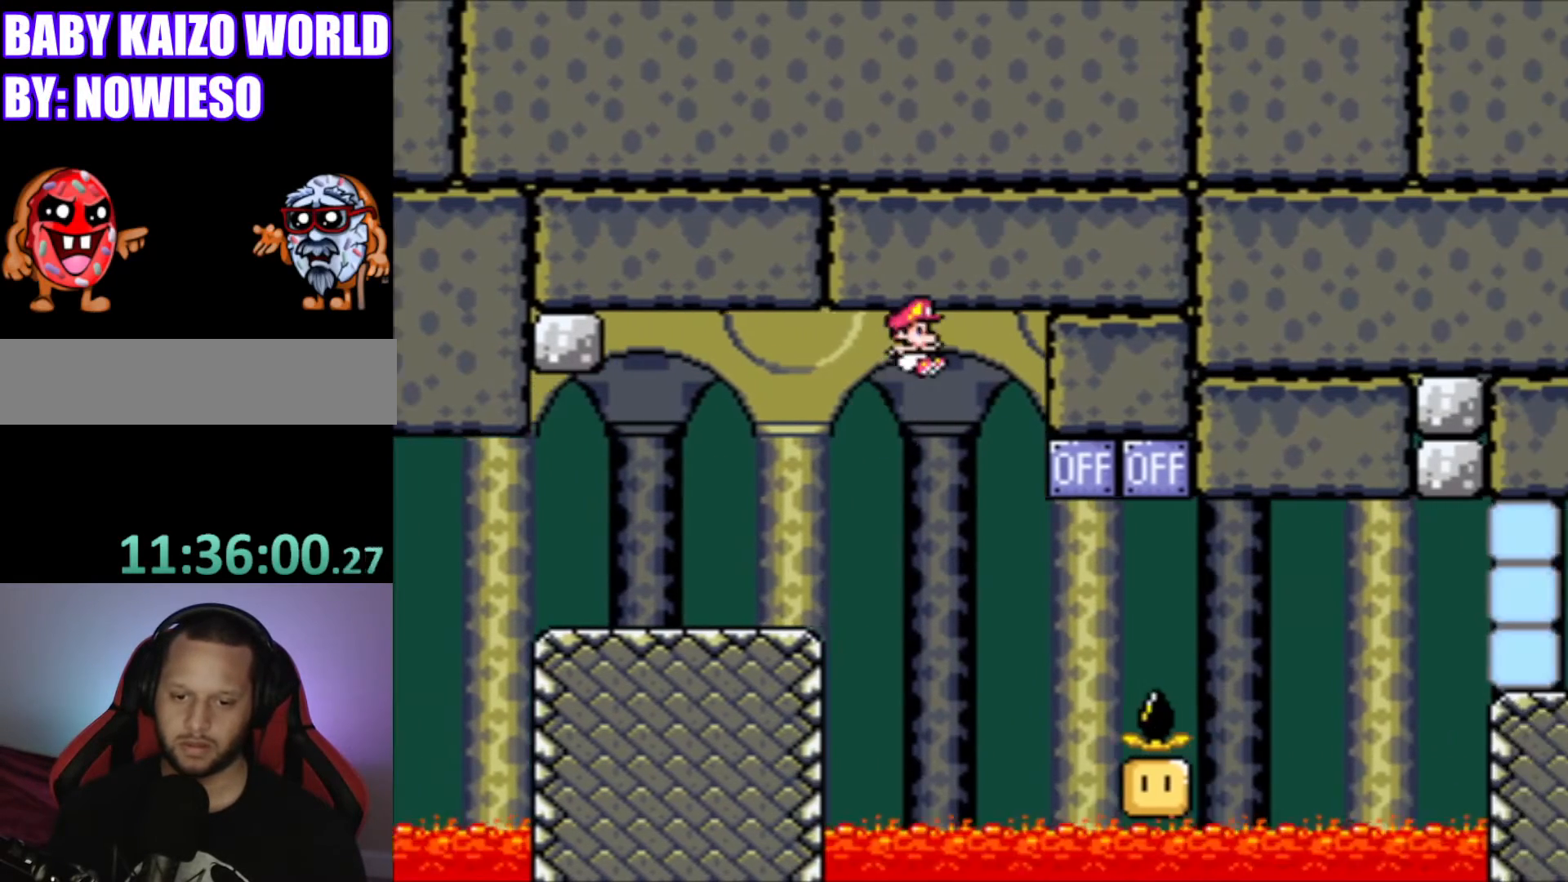
{"buttons": ["Y"], "events": [[133, "DPAD_RIGHT", "down"], [500, "DPAD_RIGHT", "up"]]}
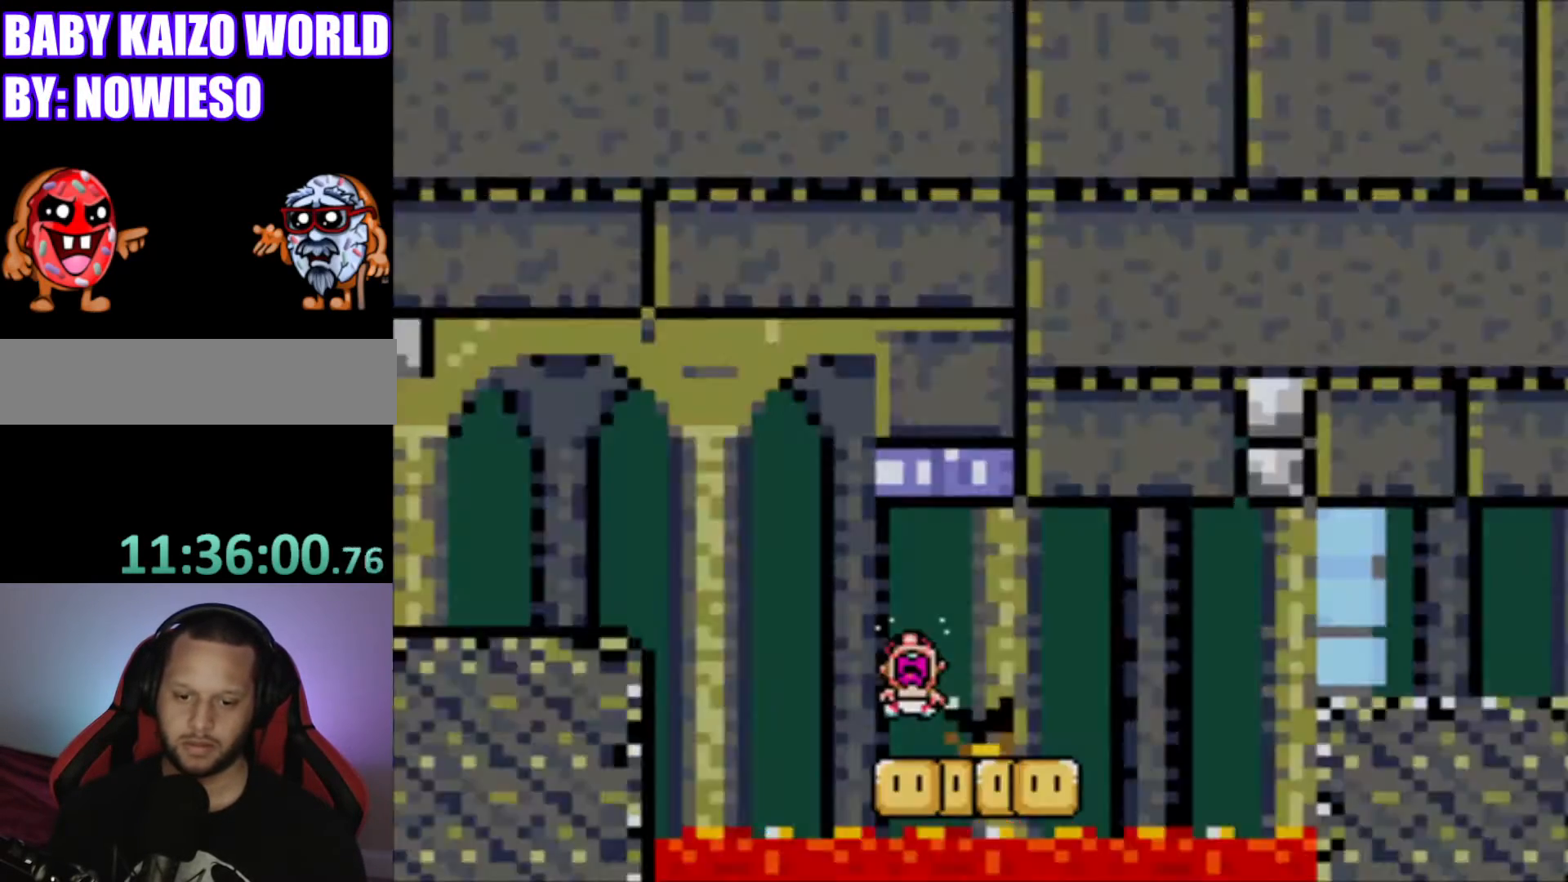
{"buttons": [], "events": [[100, "DPAD_LEFT", "down"], [234, "DPAD_LEFT", "up"], [468, "Y", "up"]]}
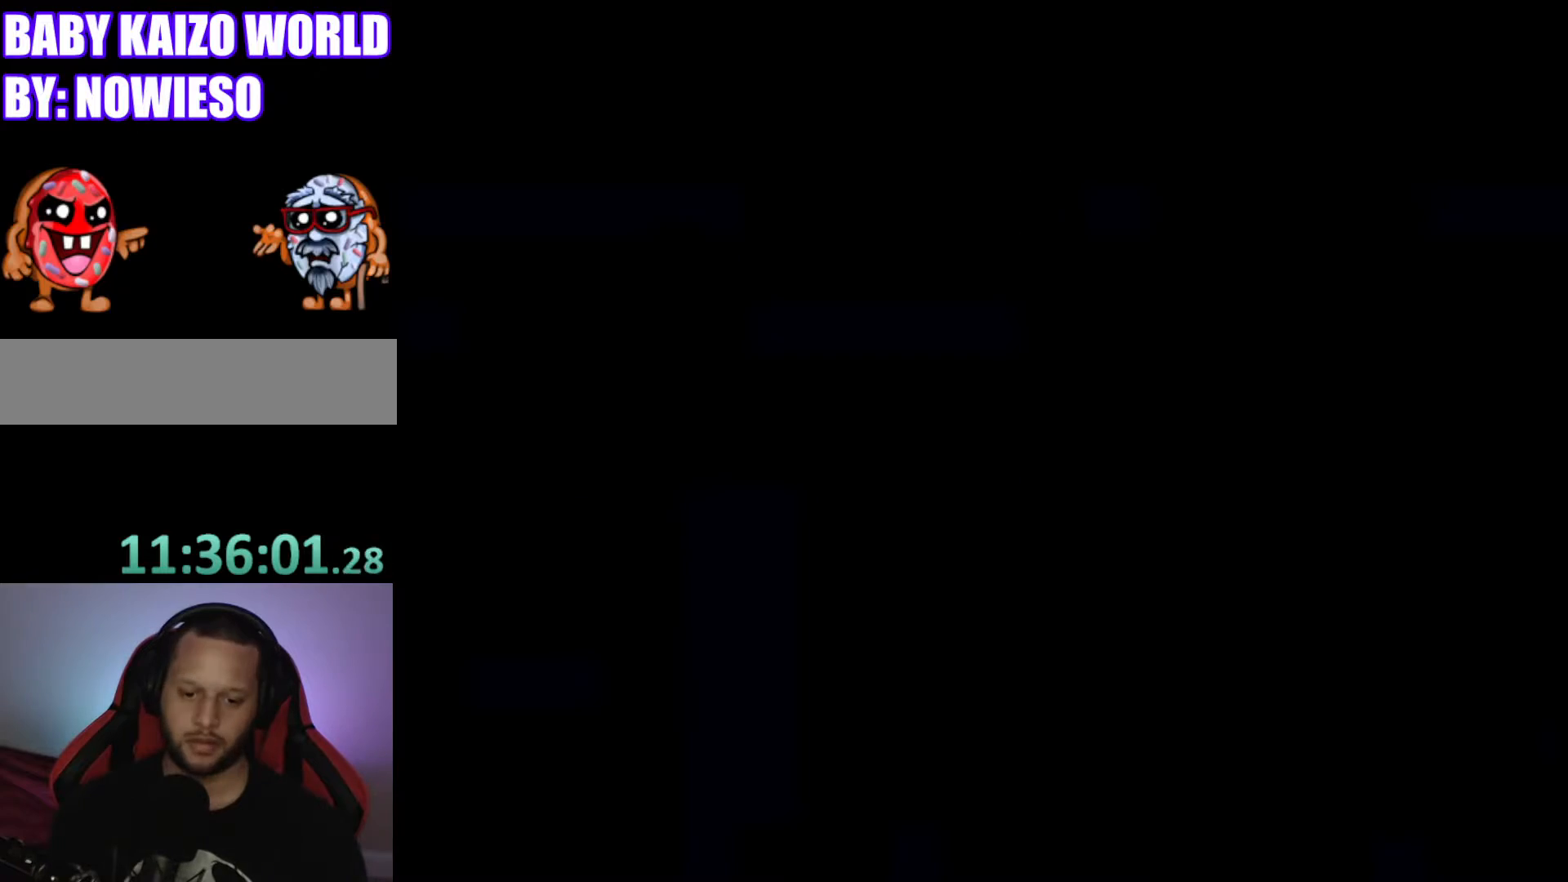
{"buttons": [], "events": []}
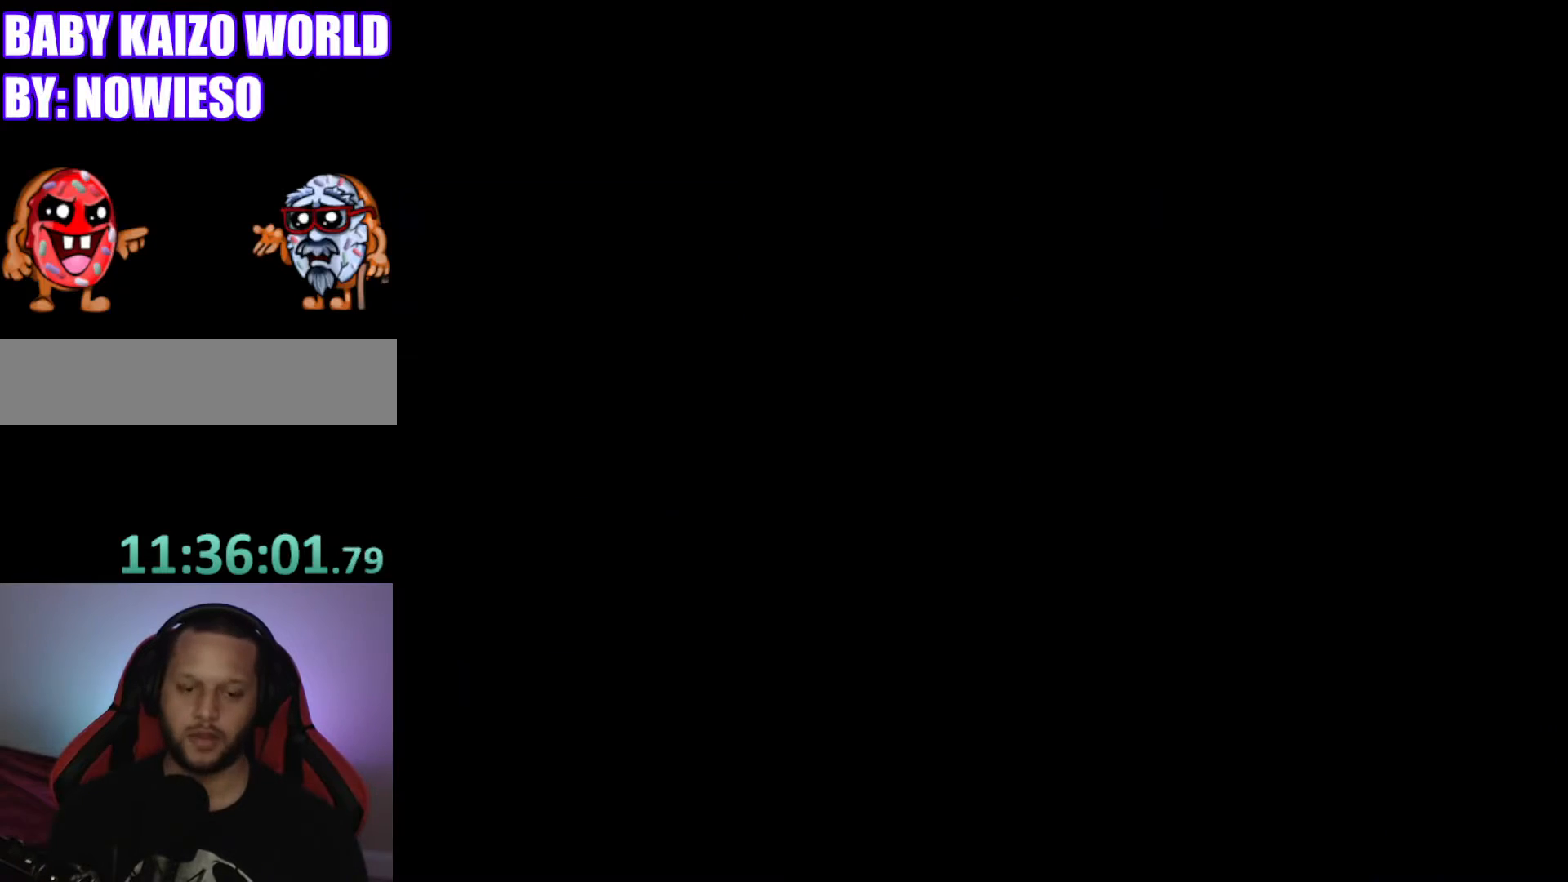
{"buttons": ["Y"], "events": [[501, "Y", "down"]]}
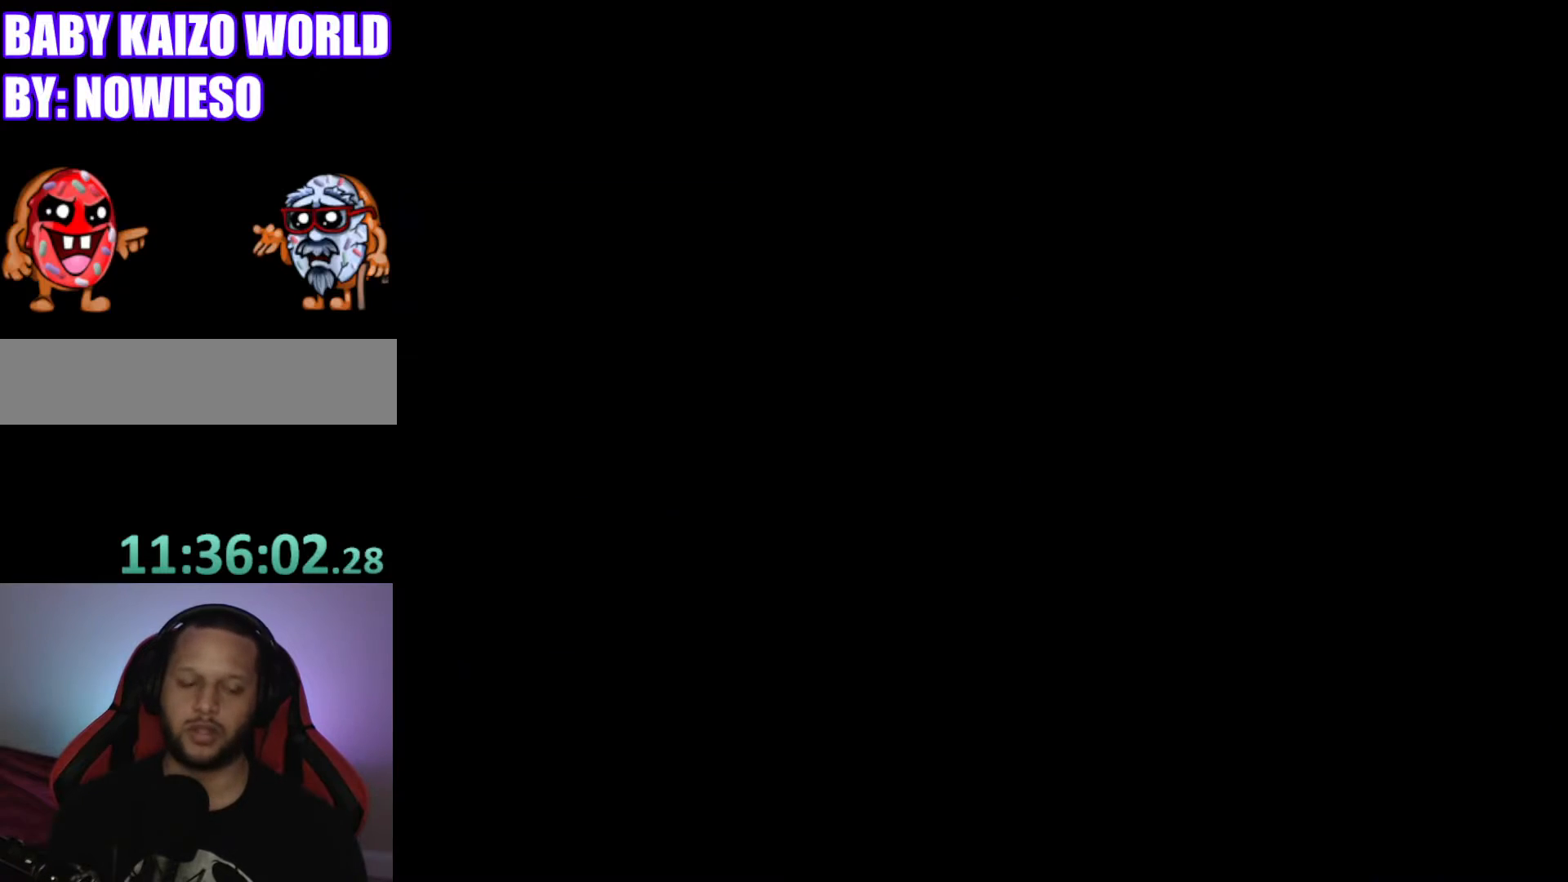
{"buttons": ["Y"], "events": []}
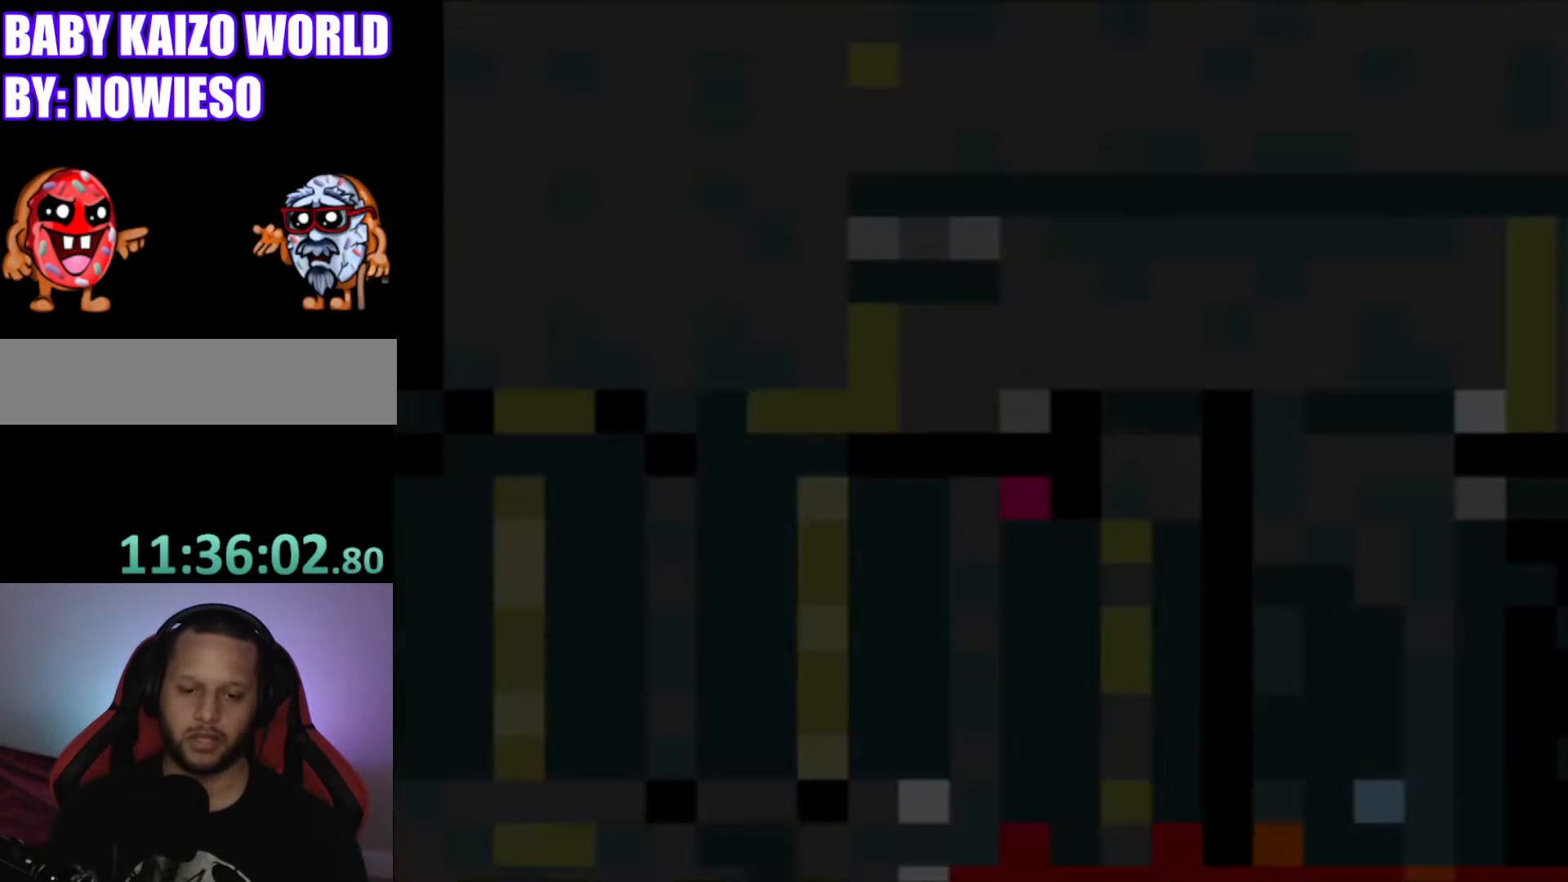
{"buttons": ["Y", "DPAD_RIGHT"], "events": [[134, "DPAD_RIGHT", "down"]]}
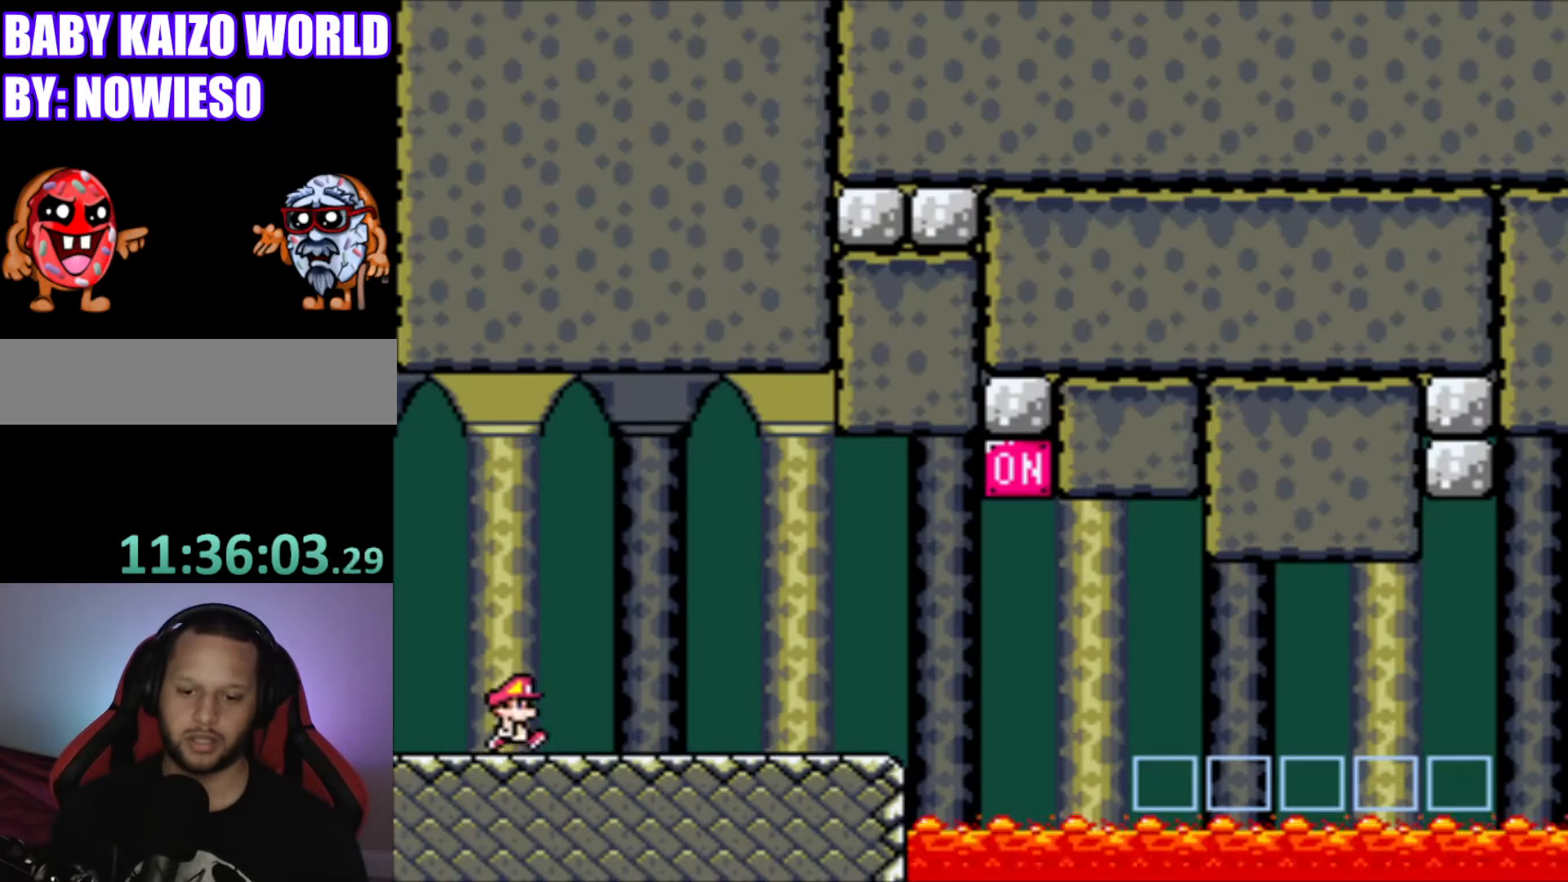
{"buttons": ["Y", "DPAD_RIGHT"], "events": []}
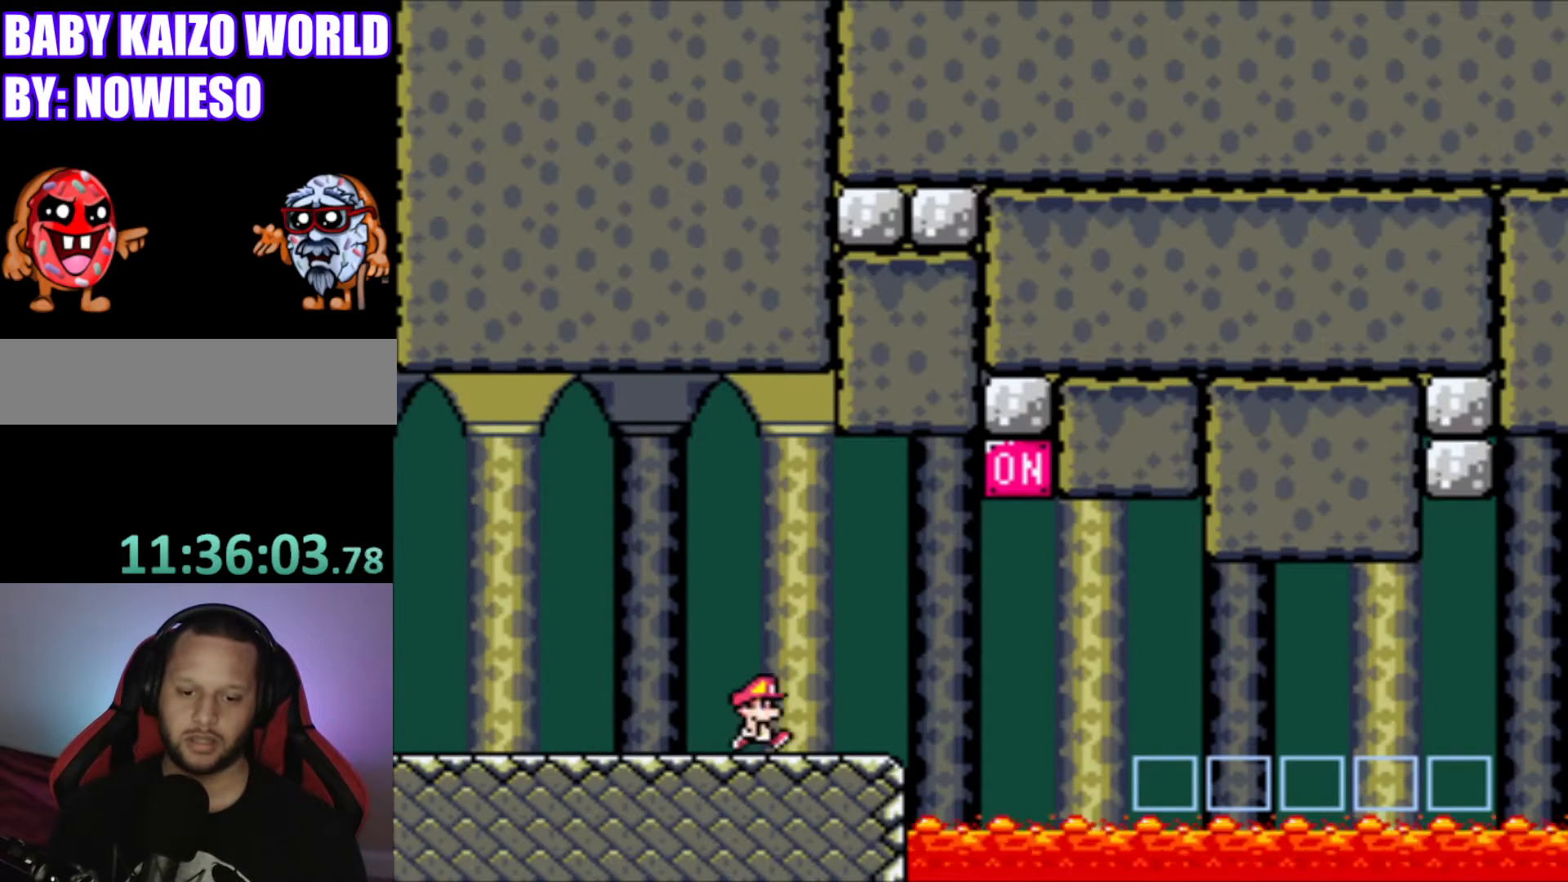
{"buttons": ["B", "Y", "DPAD_RIGHT"], "events": [[134, "B", "down"]]}
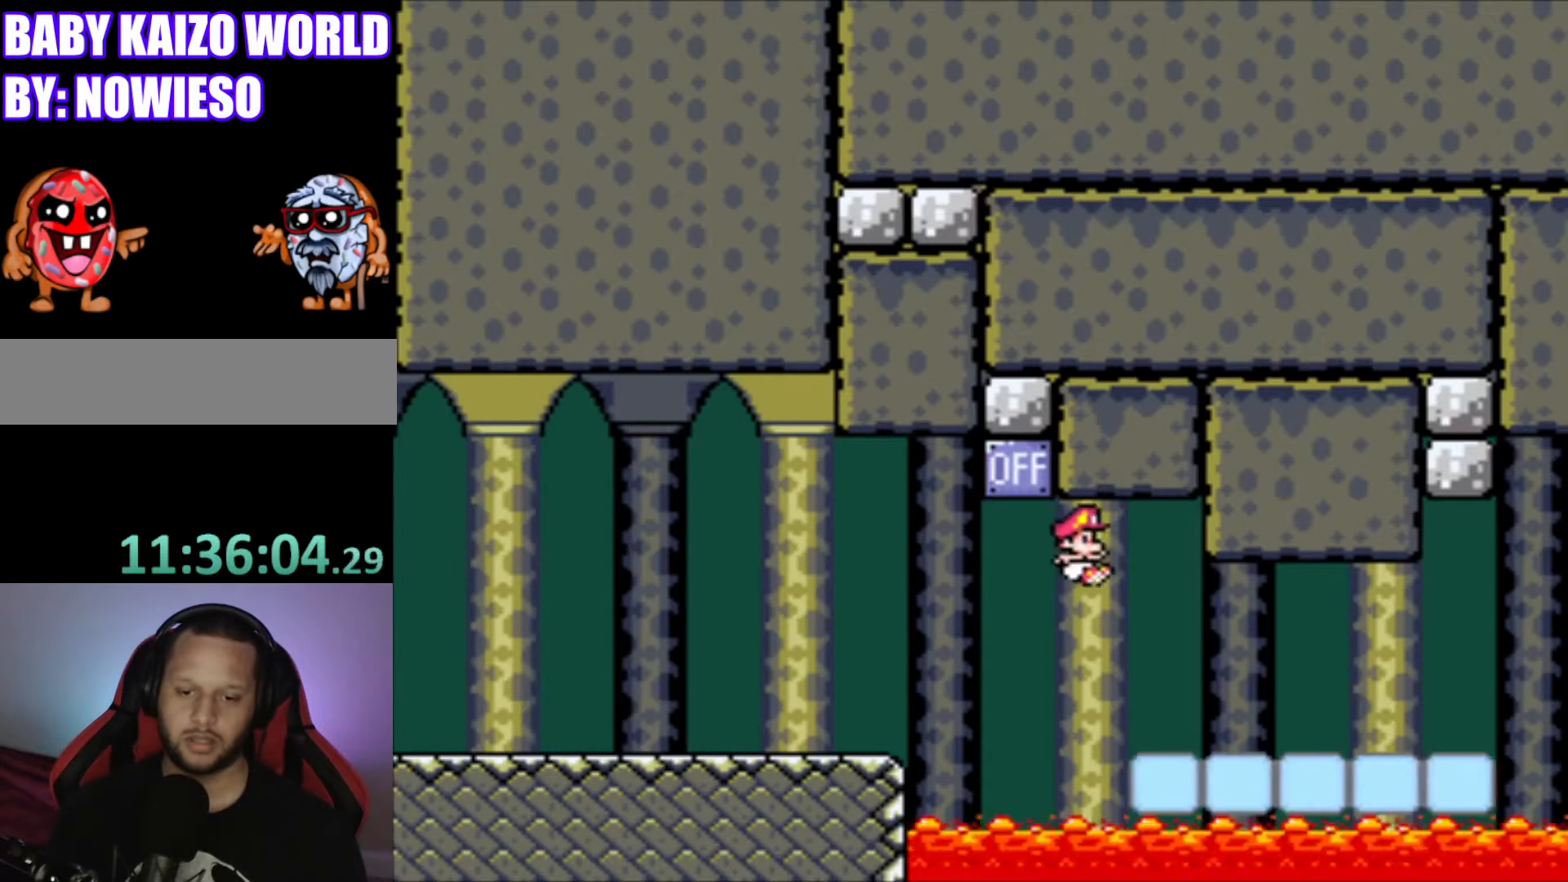
{"buttons": ["Y", "DPAD_RIGHT"], "events": [[133, "B", "up"]]}
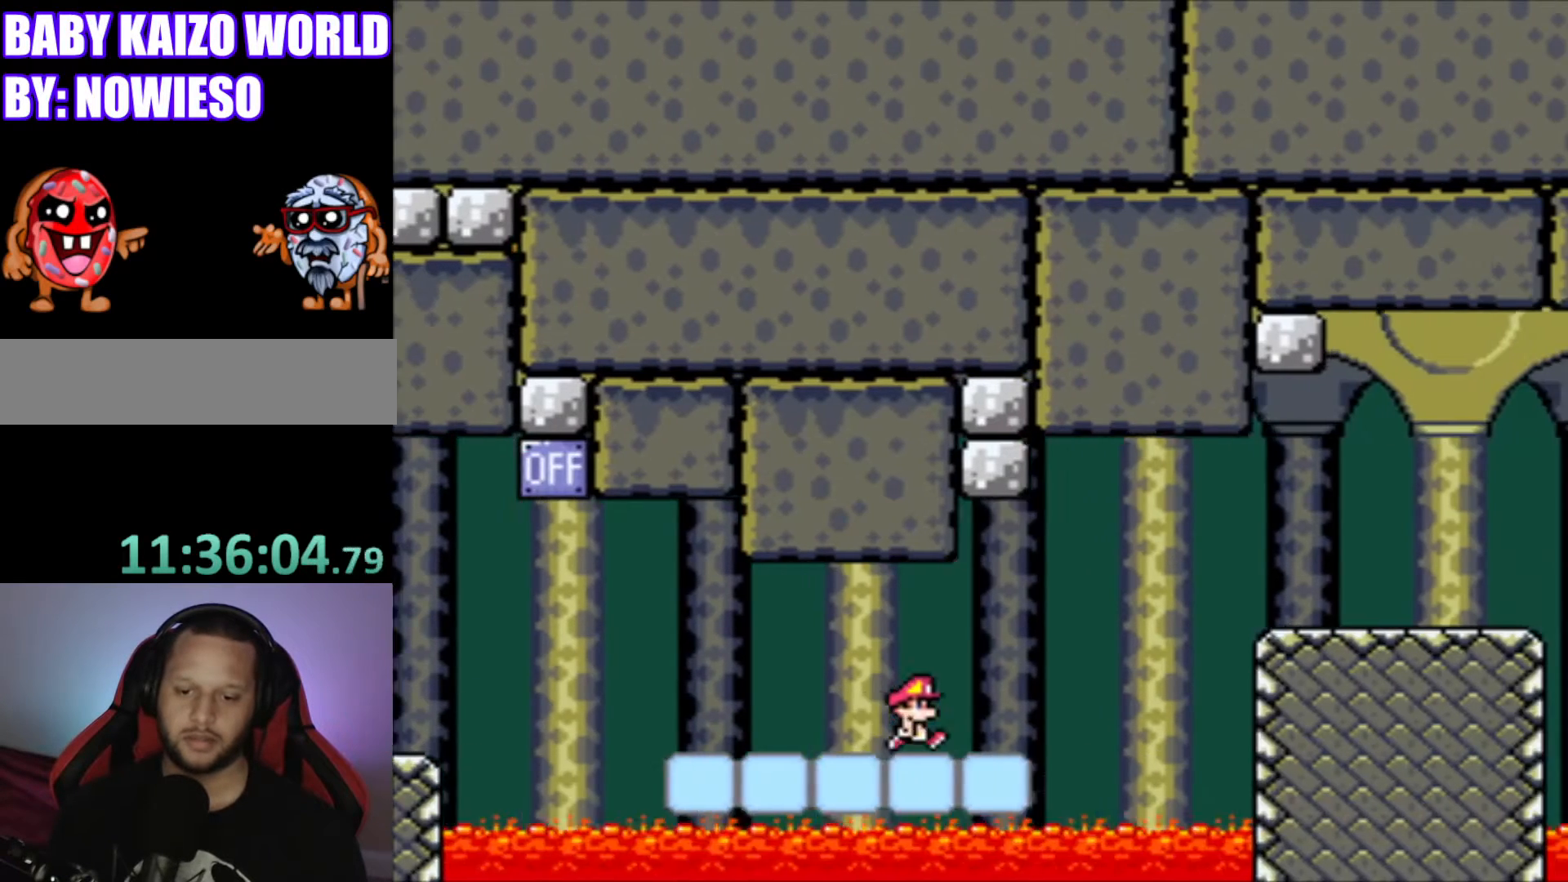
{"buttons": ["Y", "DPAD_RIGHT"], "events": [[100, "B", "down"], [367, "B", "up"]]}
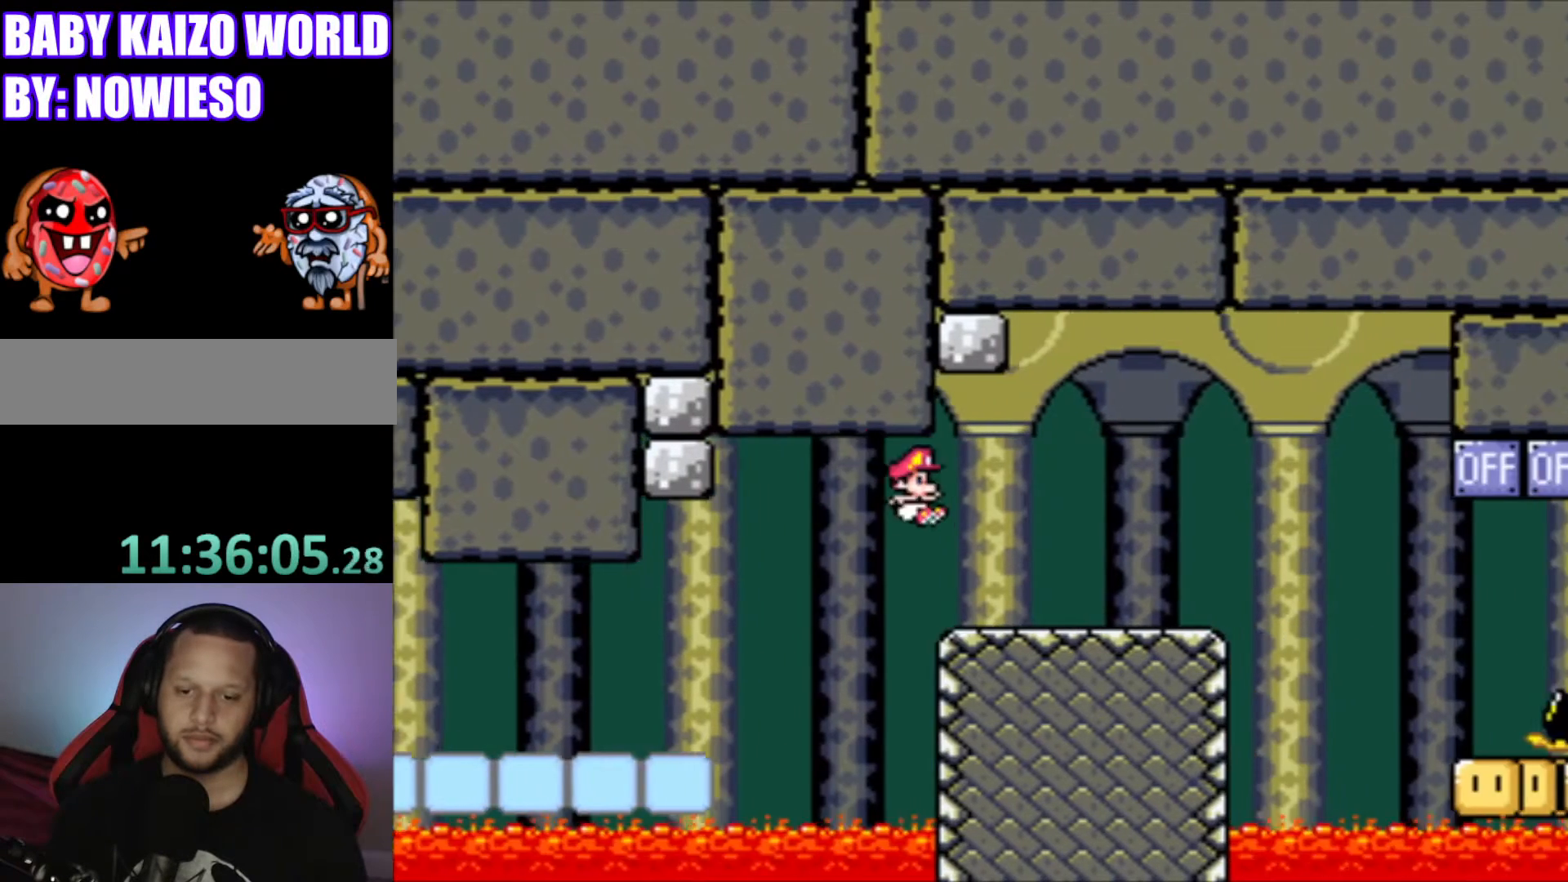
{"buttons": ["Y", "DPAD_LEFT"], "events": [[367, "DPAD_RIGHT", "up"], [434, "DPAD_LEFT", "down"]]}
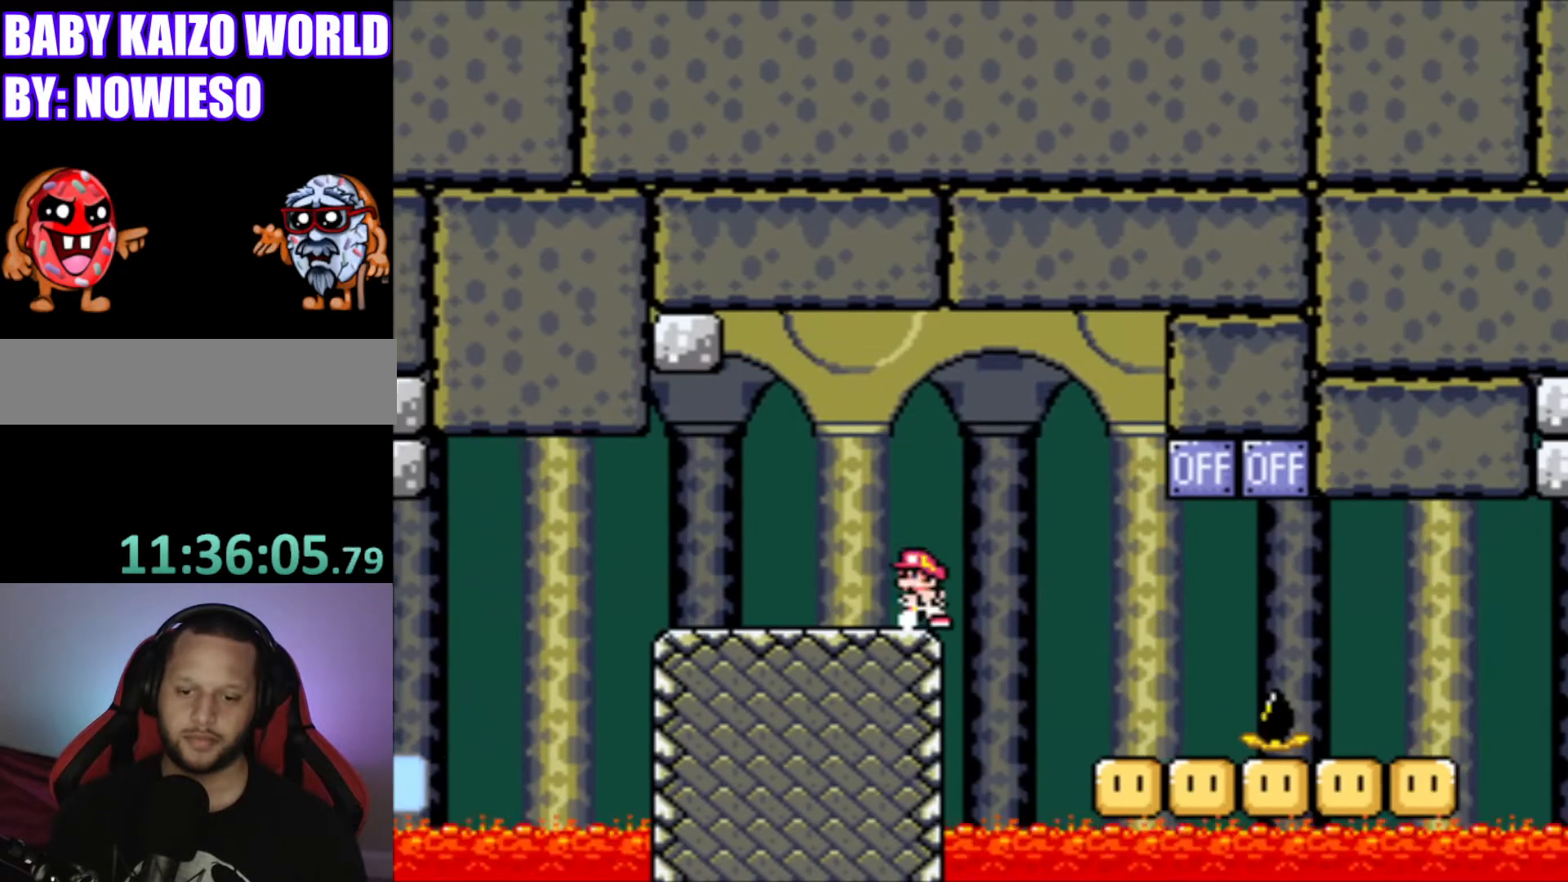
{"buttons": ["Y", "DPAD_RIGHT"], "events": [[267, "DPAD_LEFT", "up"], [434, "DPAD_RIGHT", "down"]]}
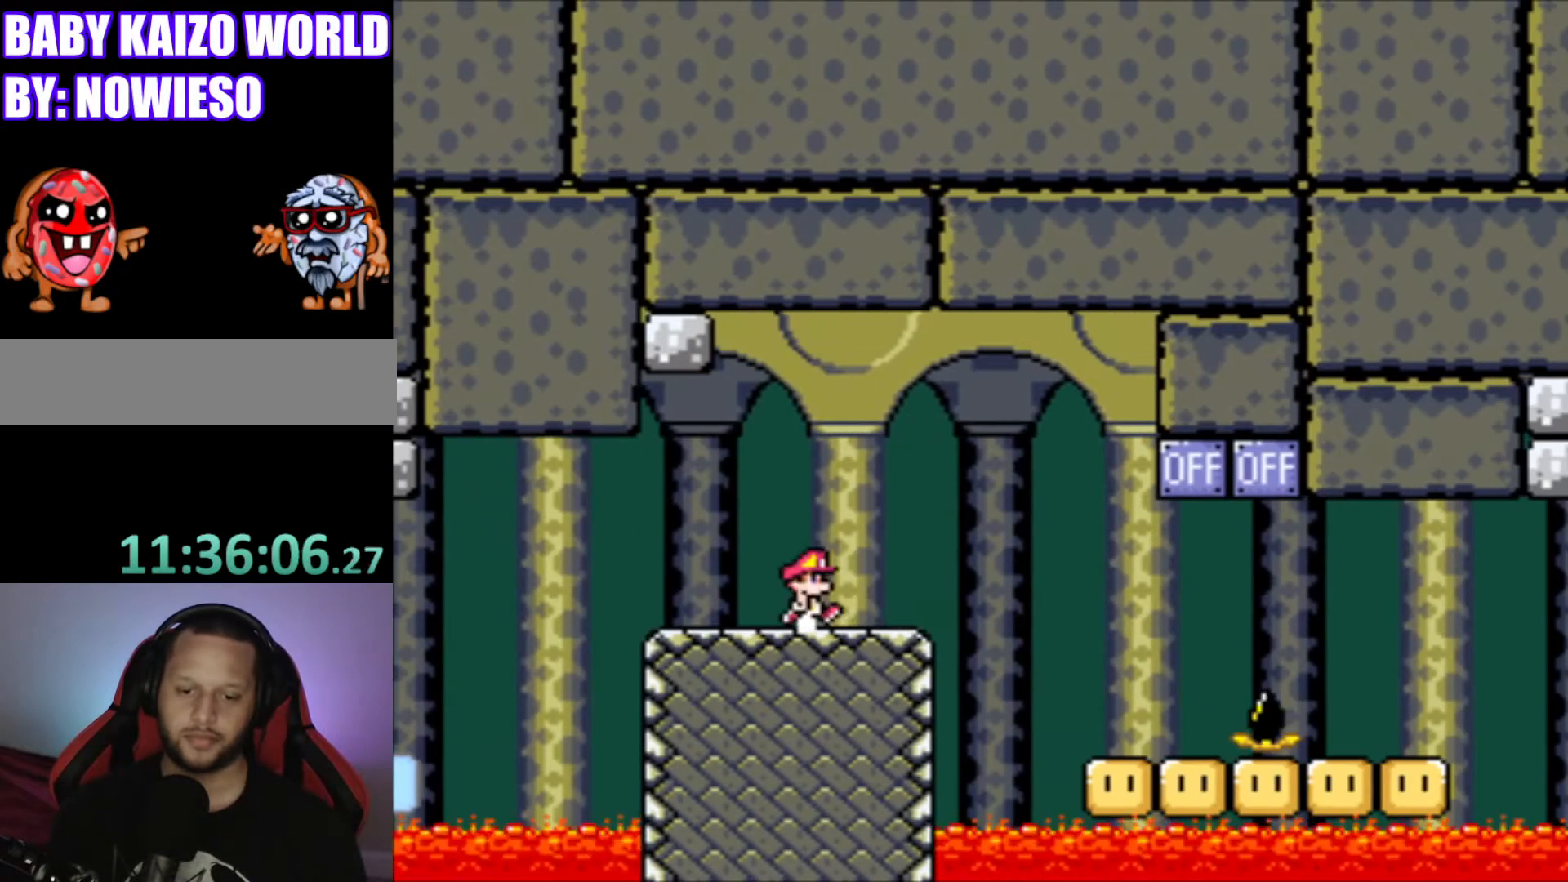
{"buttons": ["Y"], "events": [[100, "DPAD_RIGHT", "up"], [334, "DPAD_RIGHT", "down"], [434, "DPAD_RIGHT", "up"]]}
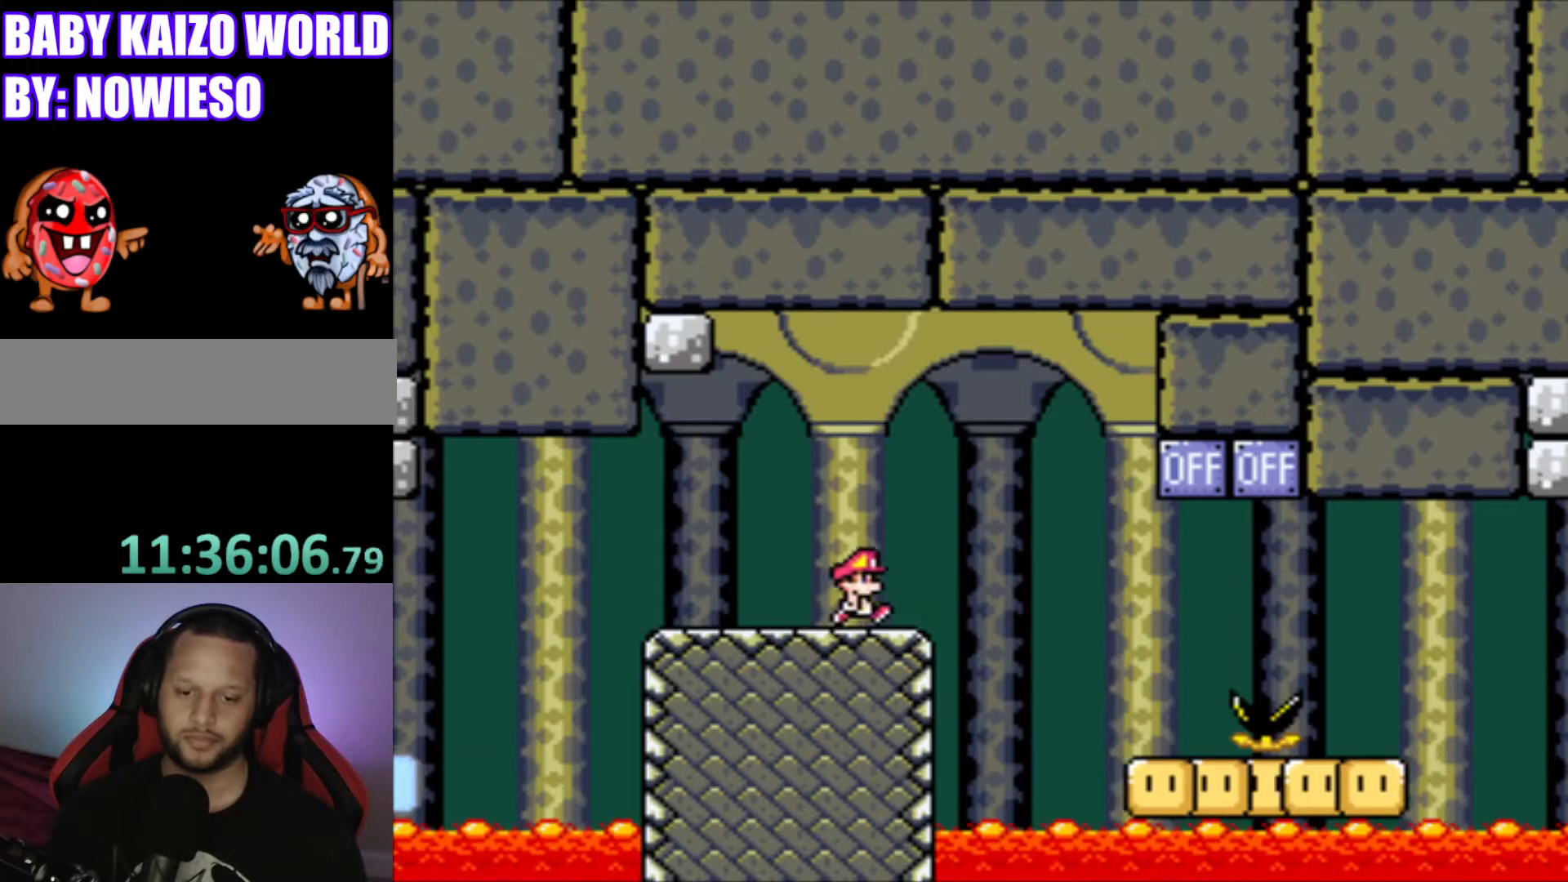
{"buttons": ["Y"], "events": [[167, "DPAD_RIGHT", "down"], [301, "DPAD_RIGHT", "up"]]}
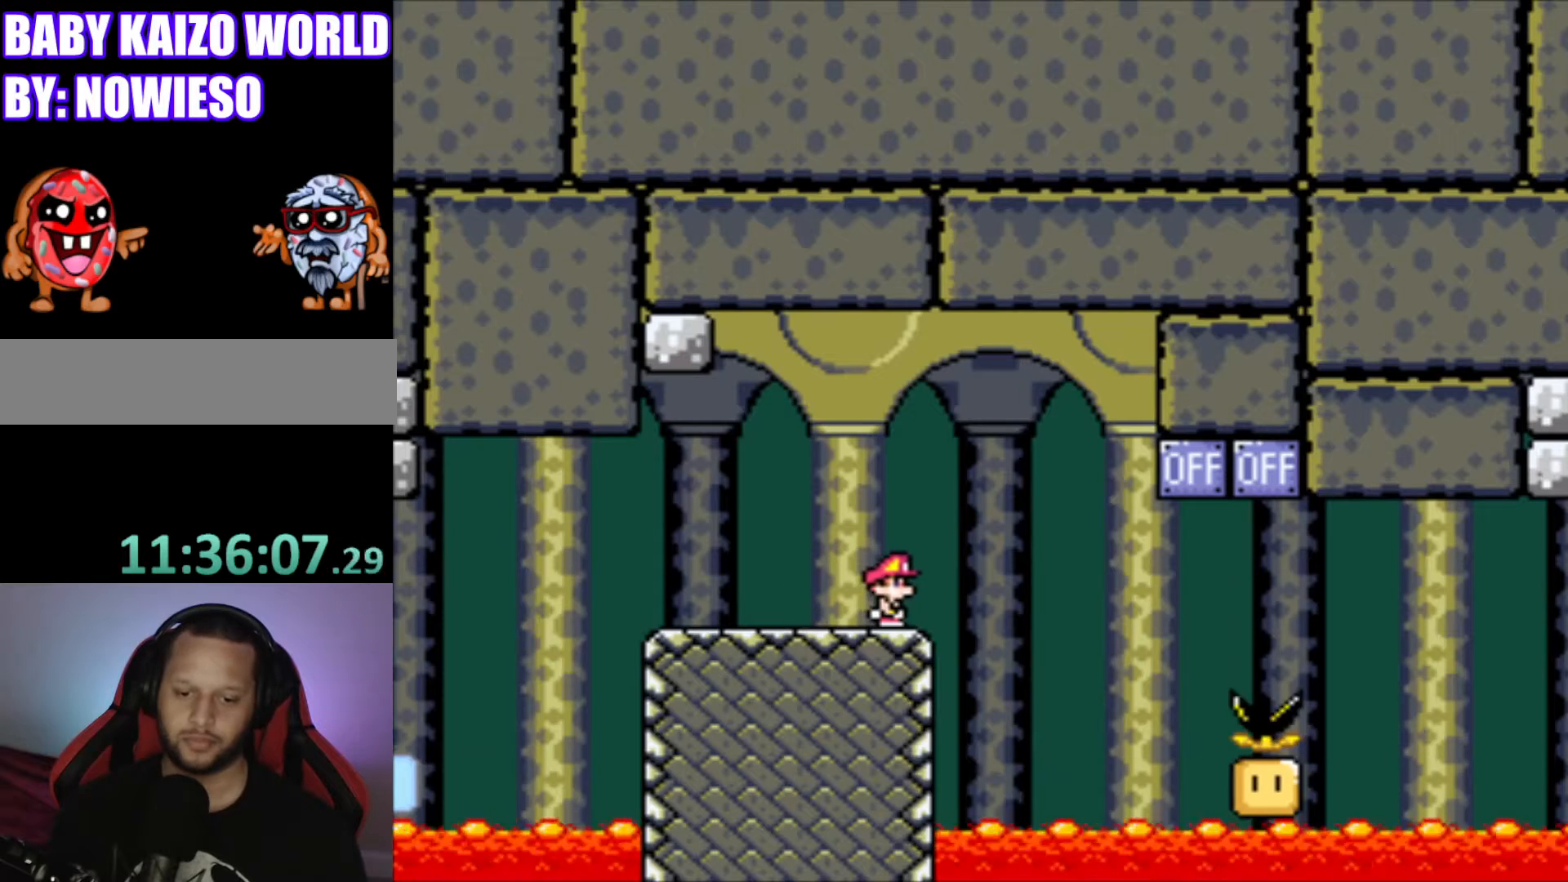
{"buttons": ["Y", "DPAD_RIGHT"], "events": [[467, "DPAD_RIGHT", "down"]]}
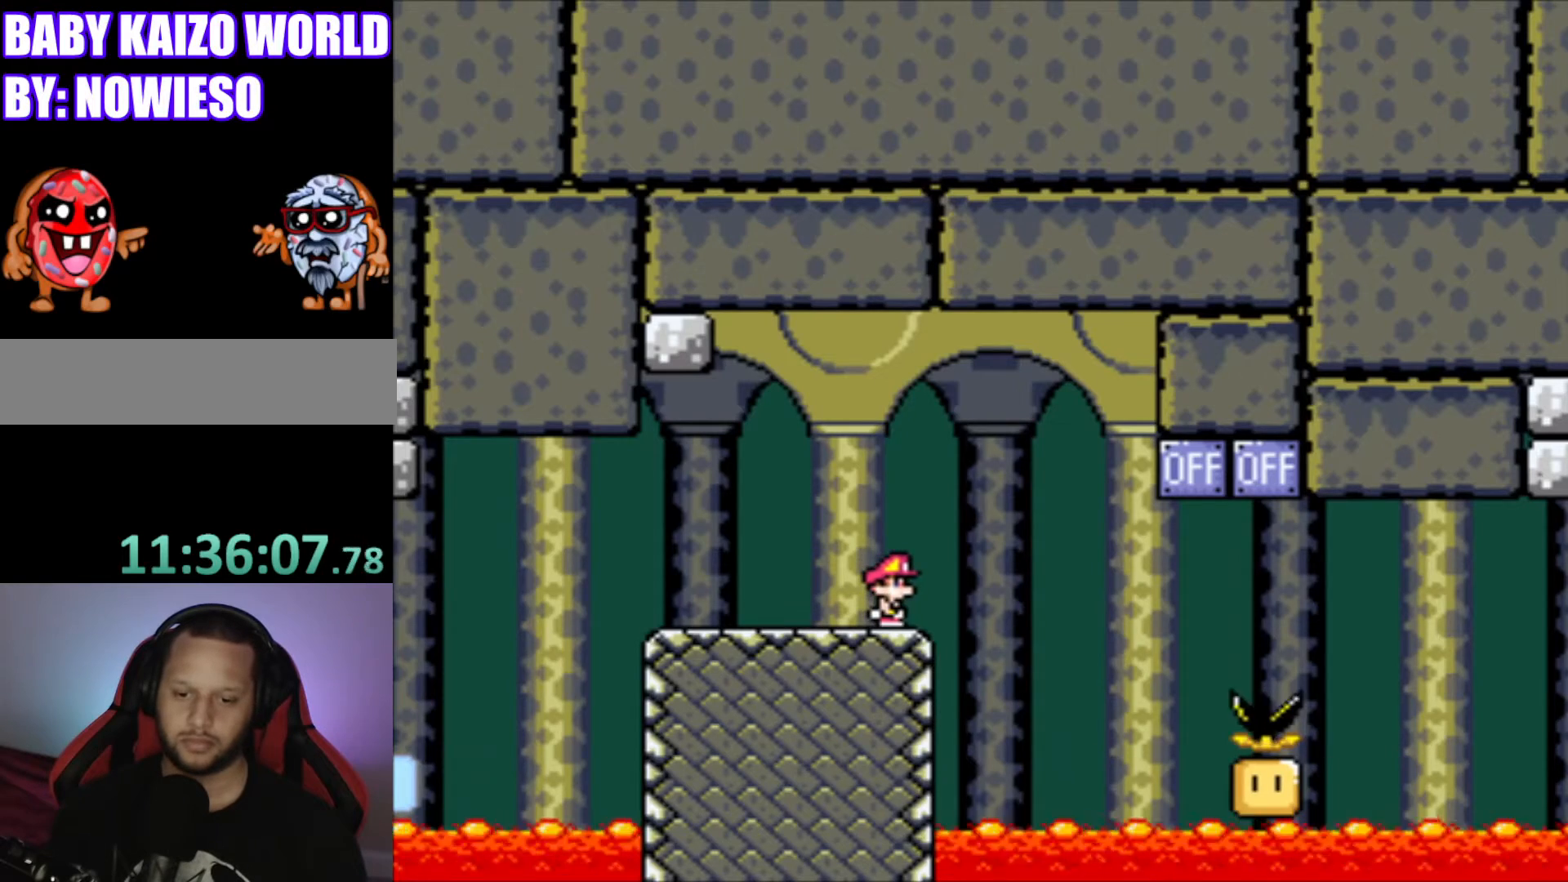
{"buttons": ["Y"], "events": [[34, "B", "down"], [267, "DPAD_RIGHT", "up"], [301, "B", "up"], [434, "DPAD_RIGHT", "down"], [501, "DPAD_RIGHT", "up"]]}
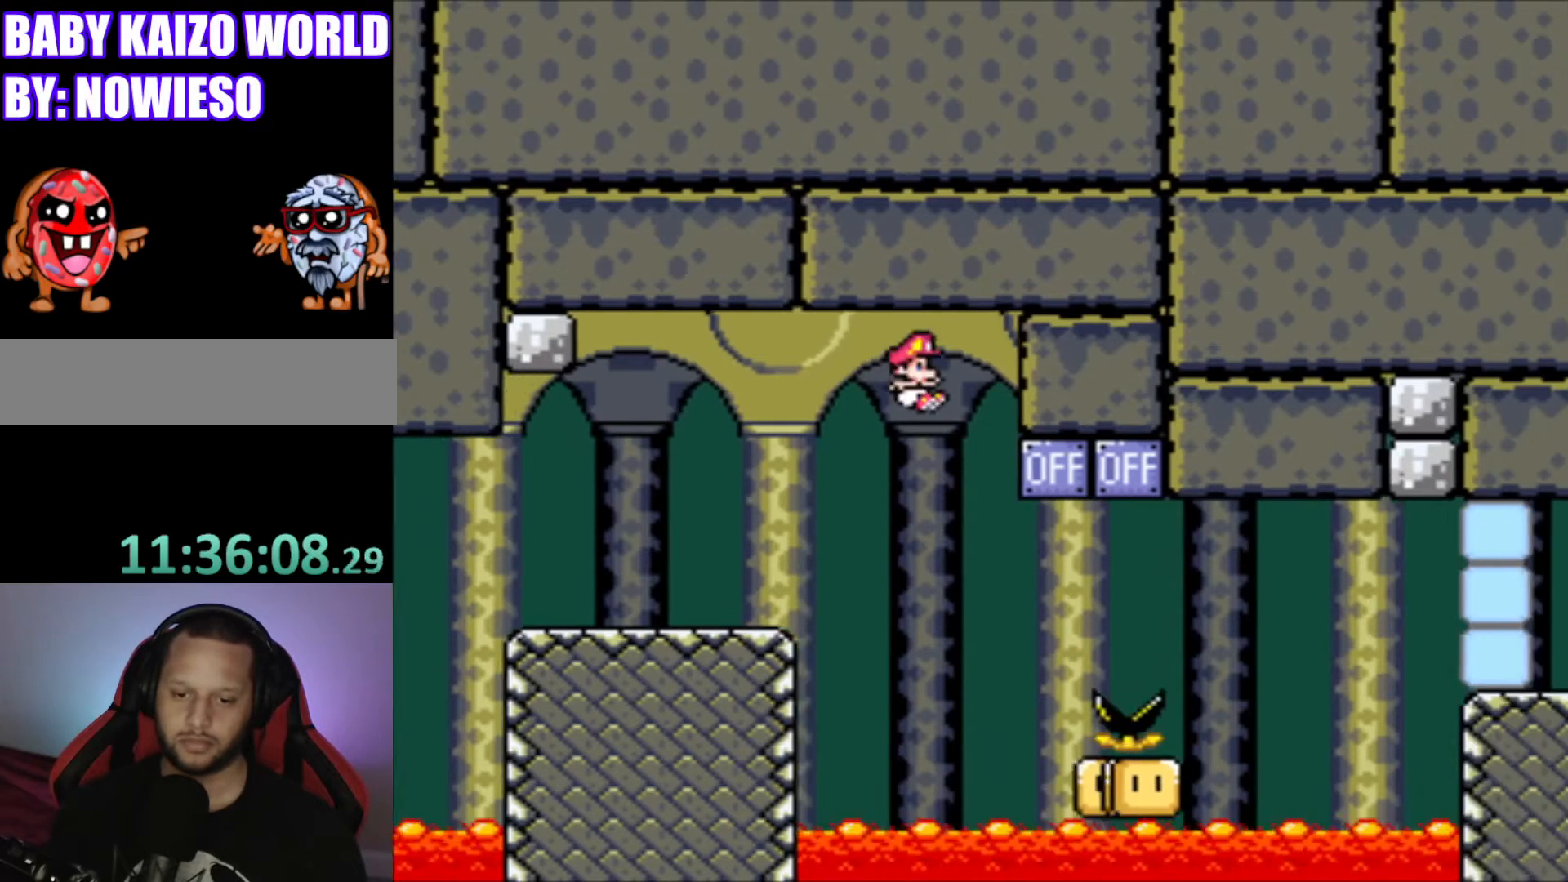
{"buttons": ["Y", "DPAD_LEFT"], "events": [[133, "DPAD_RIGHT", "down"], [334, "DPAD_RIGHT", "up"], [434, "DPAD_LEFT", "down"]]}
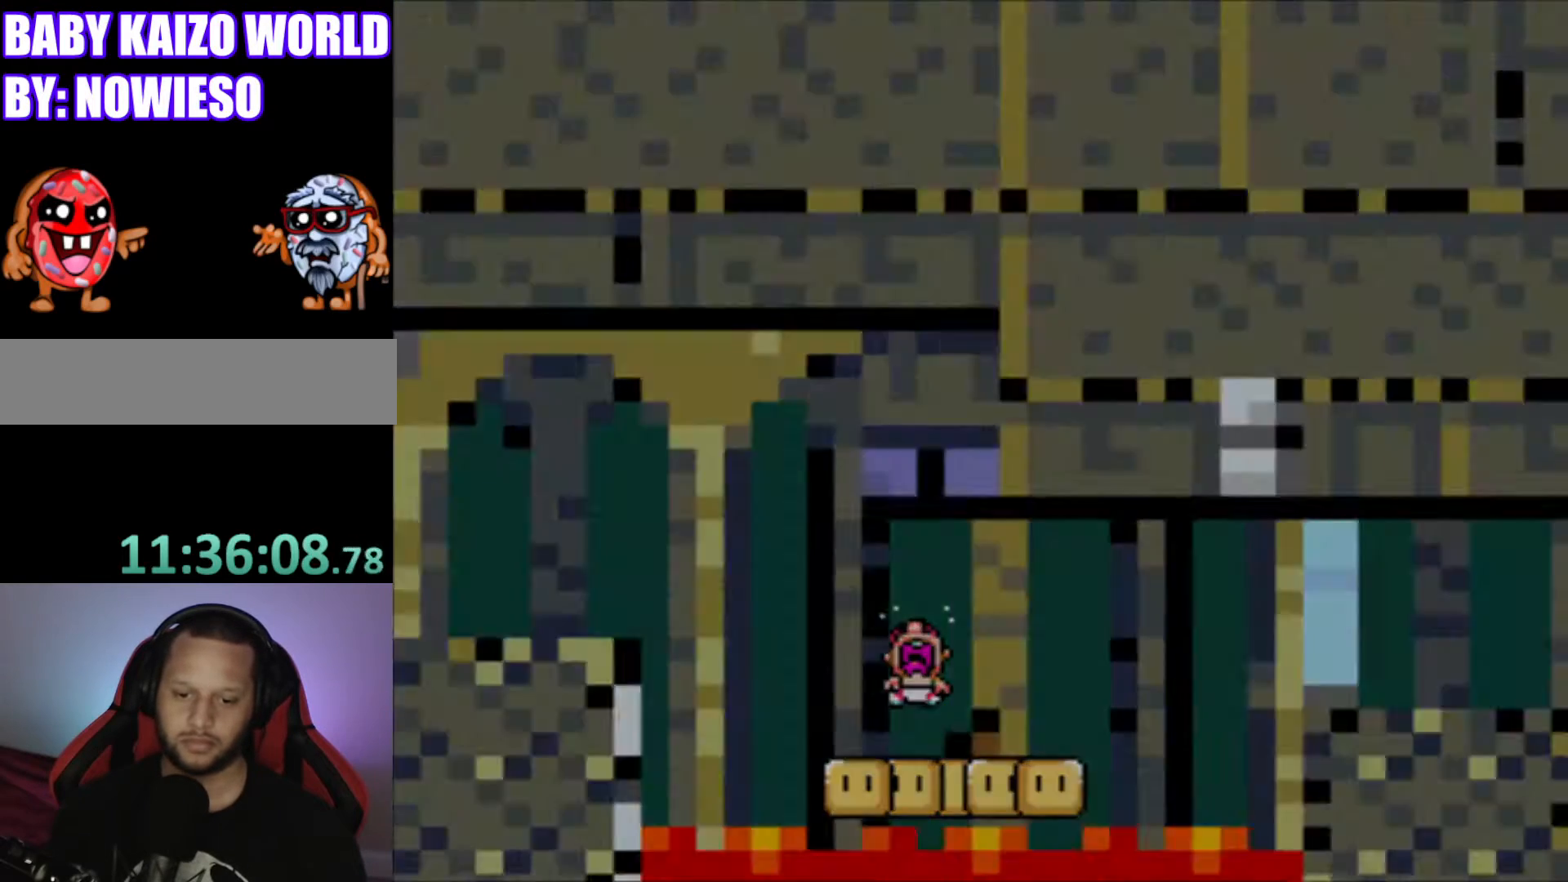
{"buttons": [], "events": [[67, "DPAD_LEFT", "up"], [267, "Y", "up"]]}
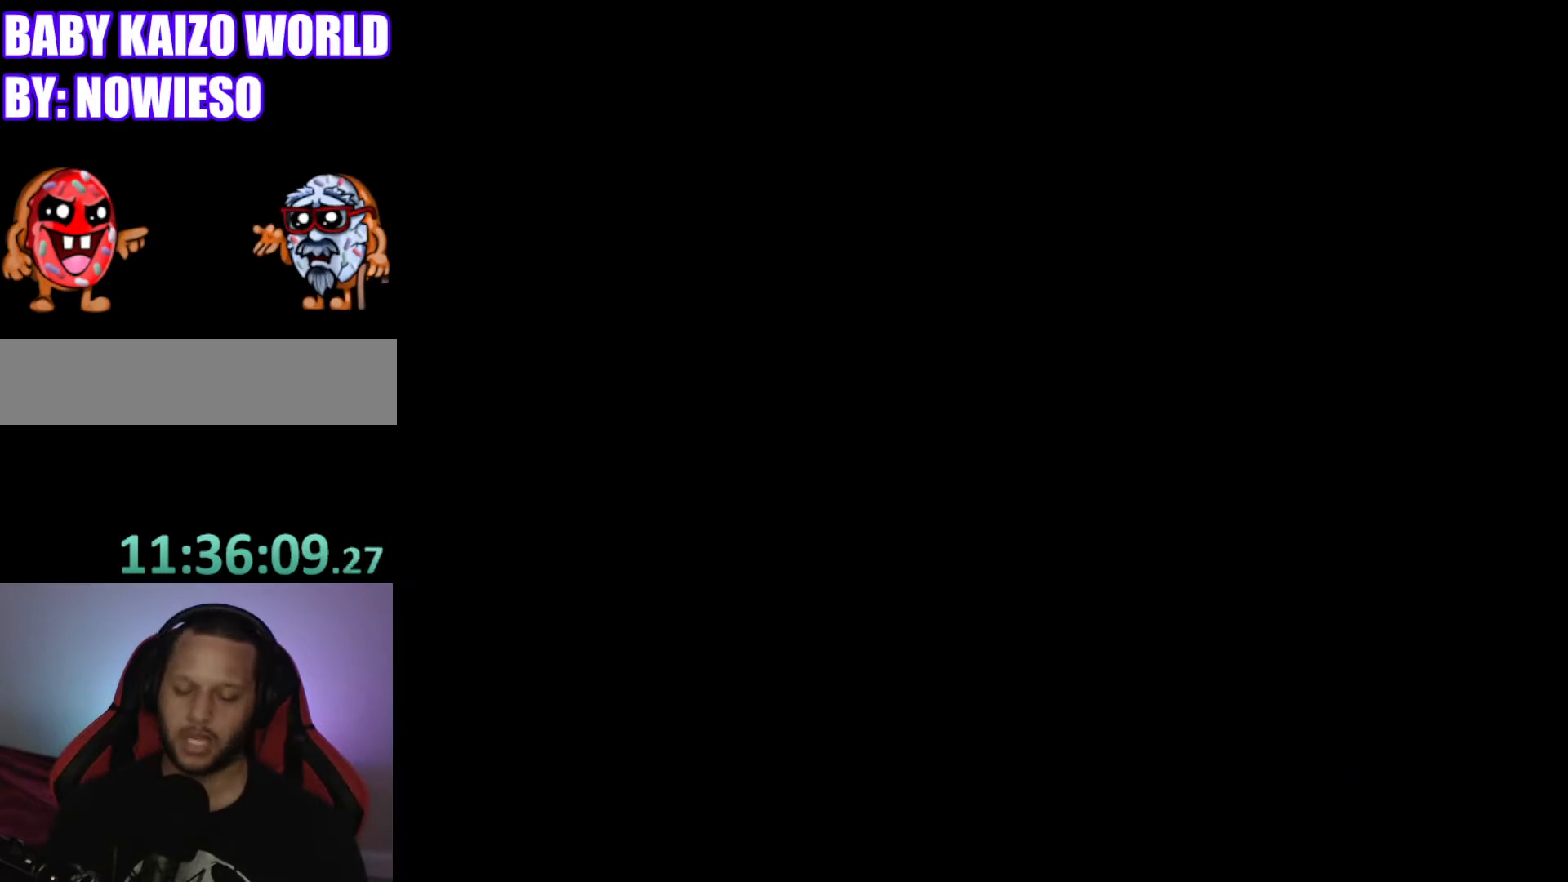
{"buttons": [], "events": []}
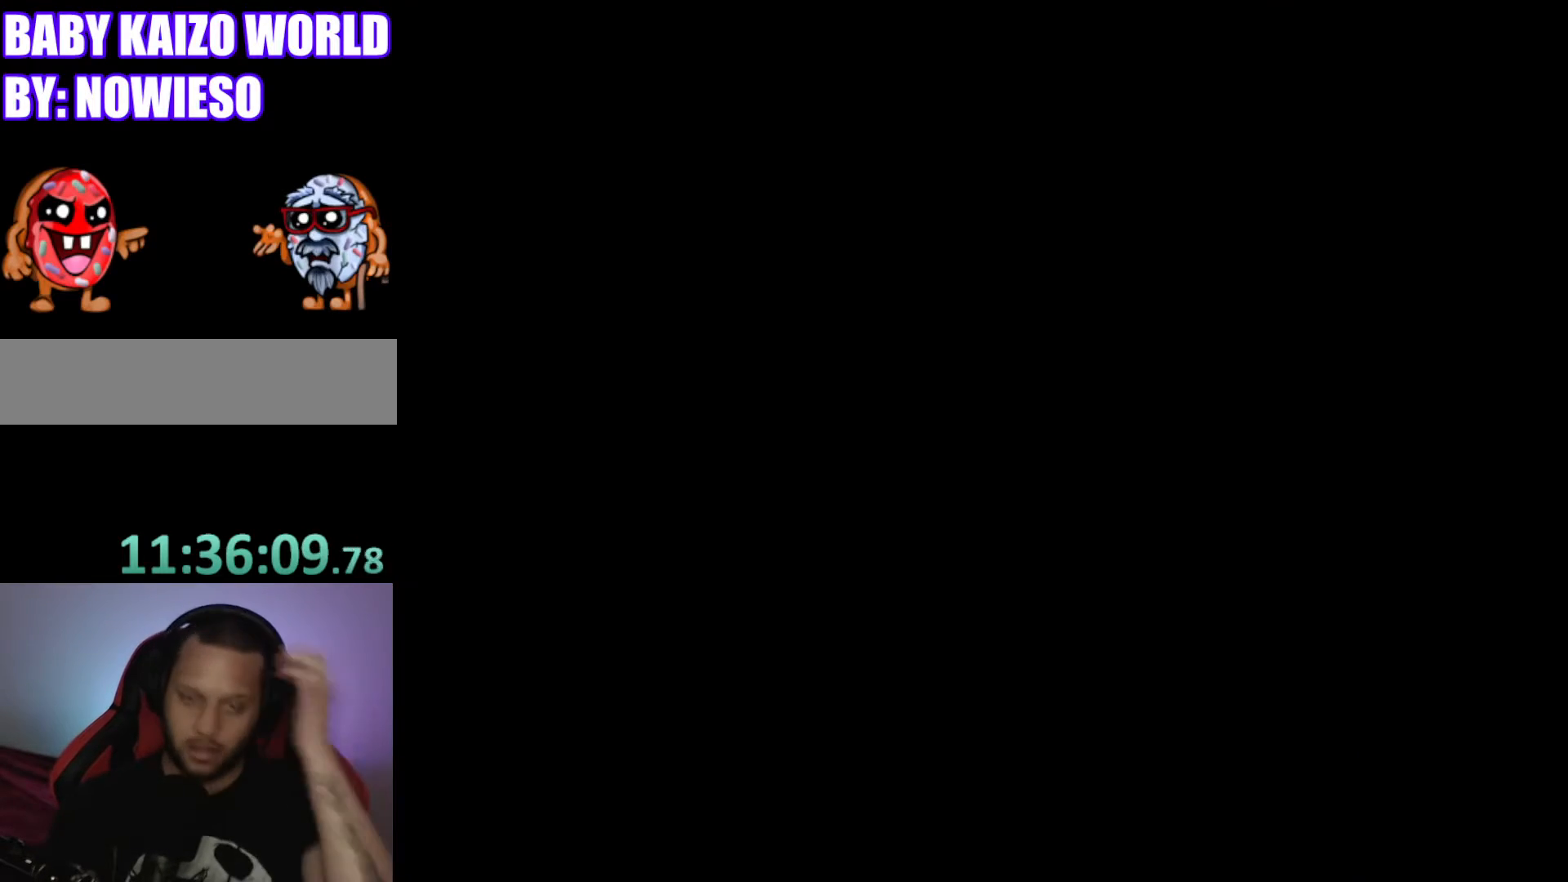
{"buttons": [], "events": []}
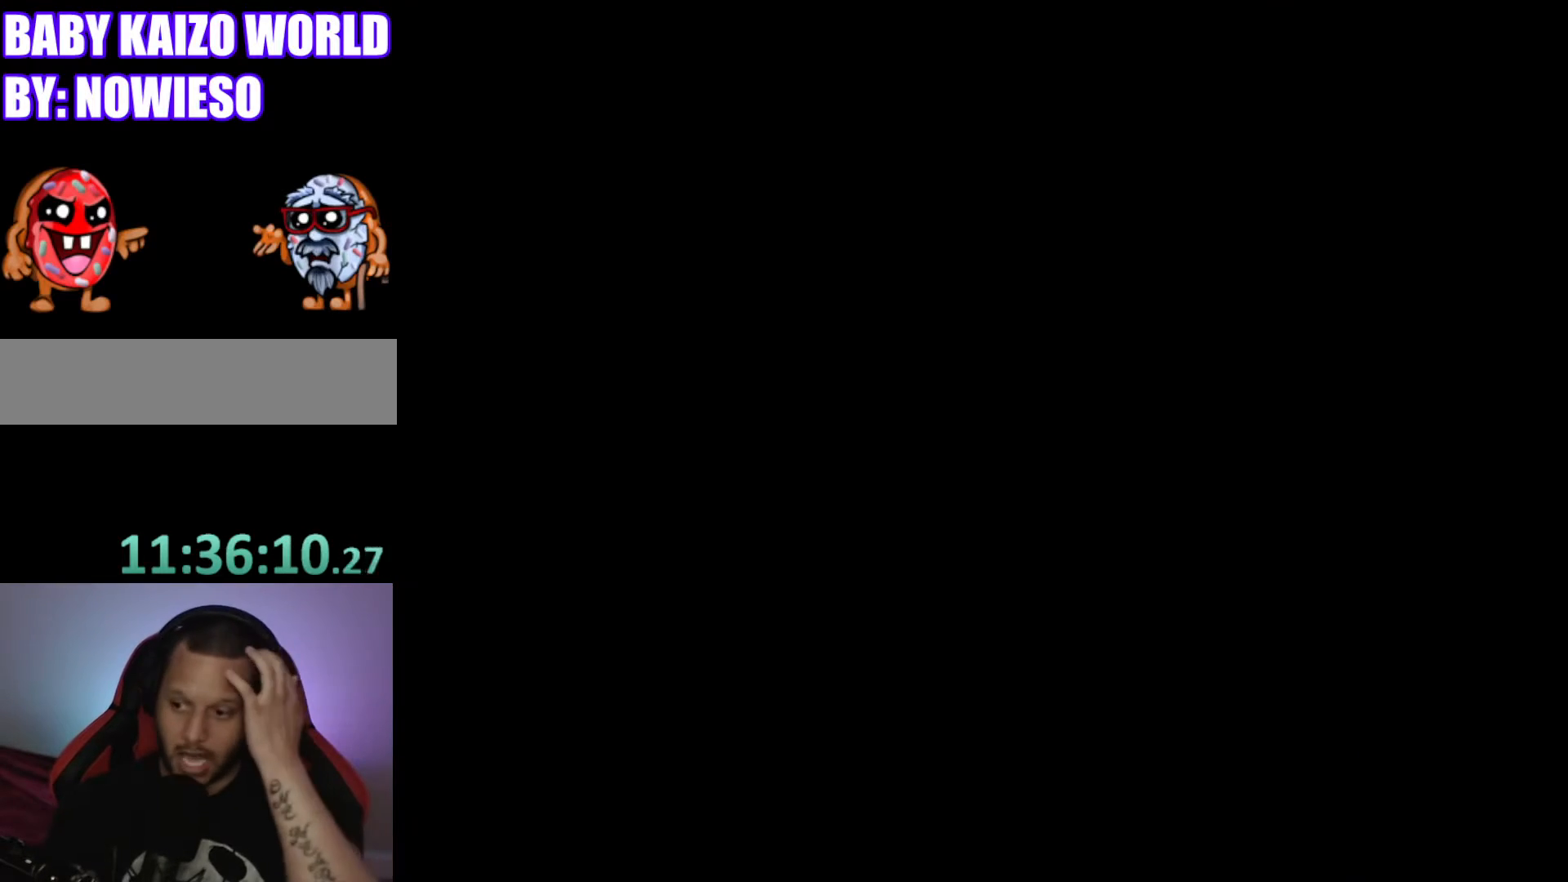
{"buttons": ["Y"], "events": [[500, "Y", "down"]]}
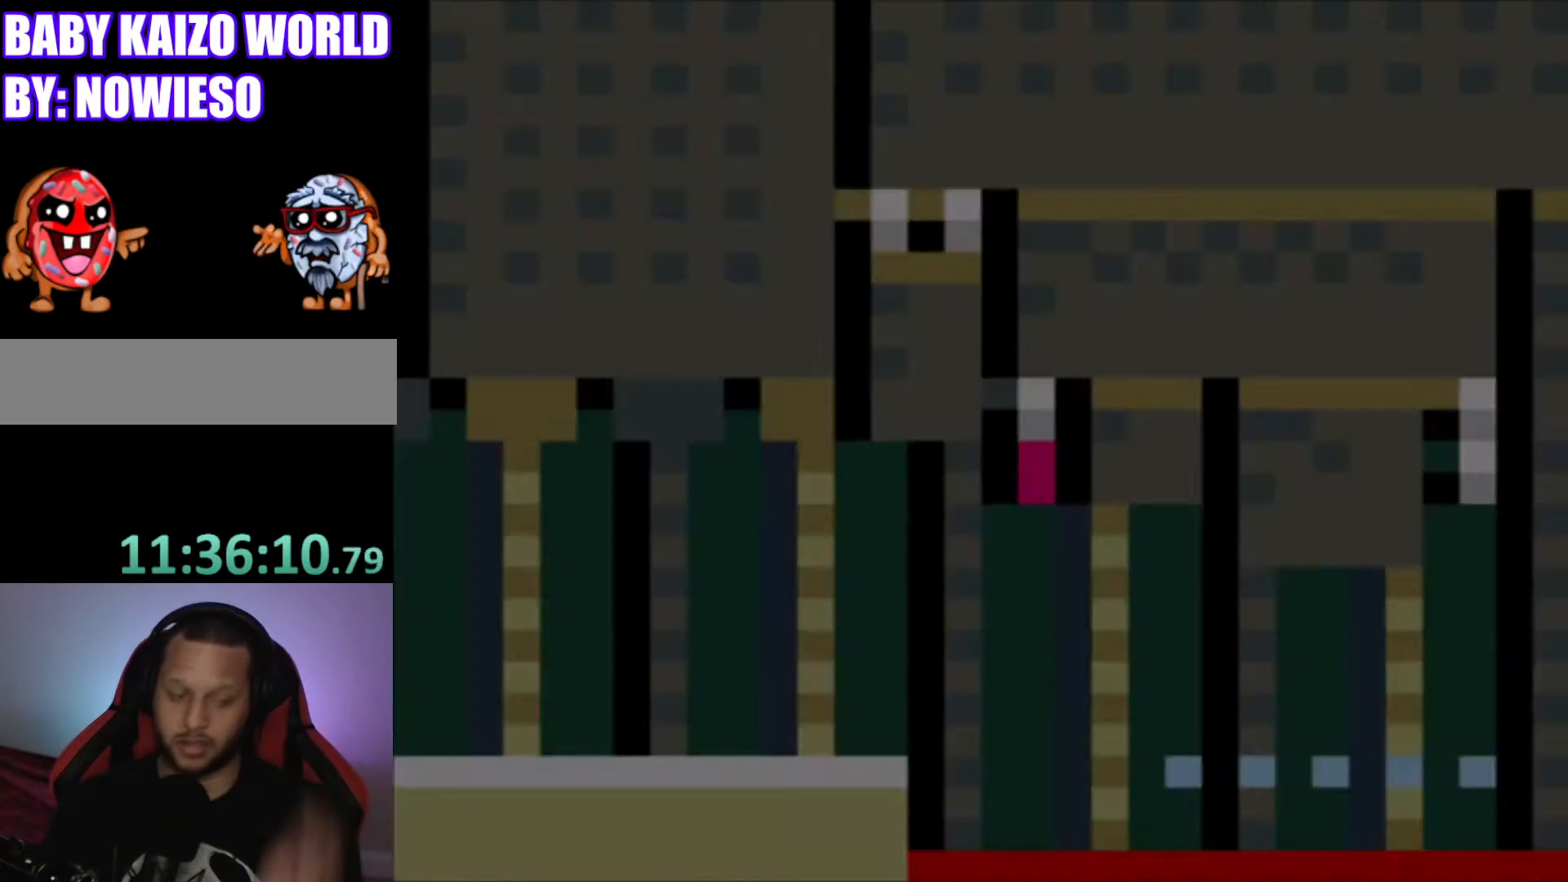
{"buttons": ["Y", "DPAD_RIGHT"], "events": [[367, "DPAD_RIGHT", "down"]]}
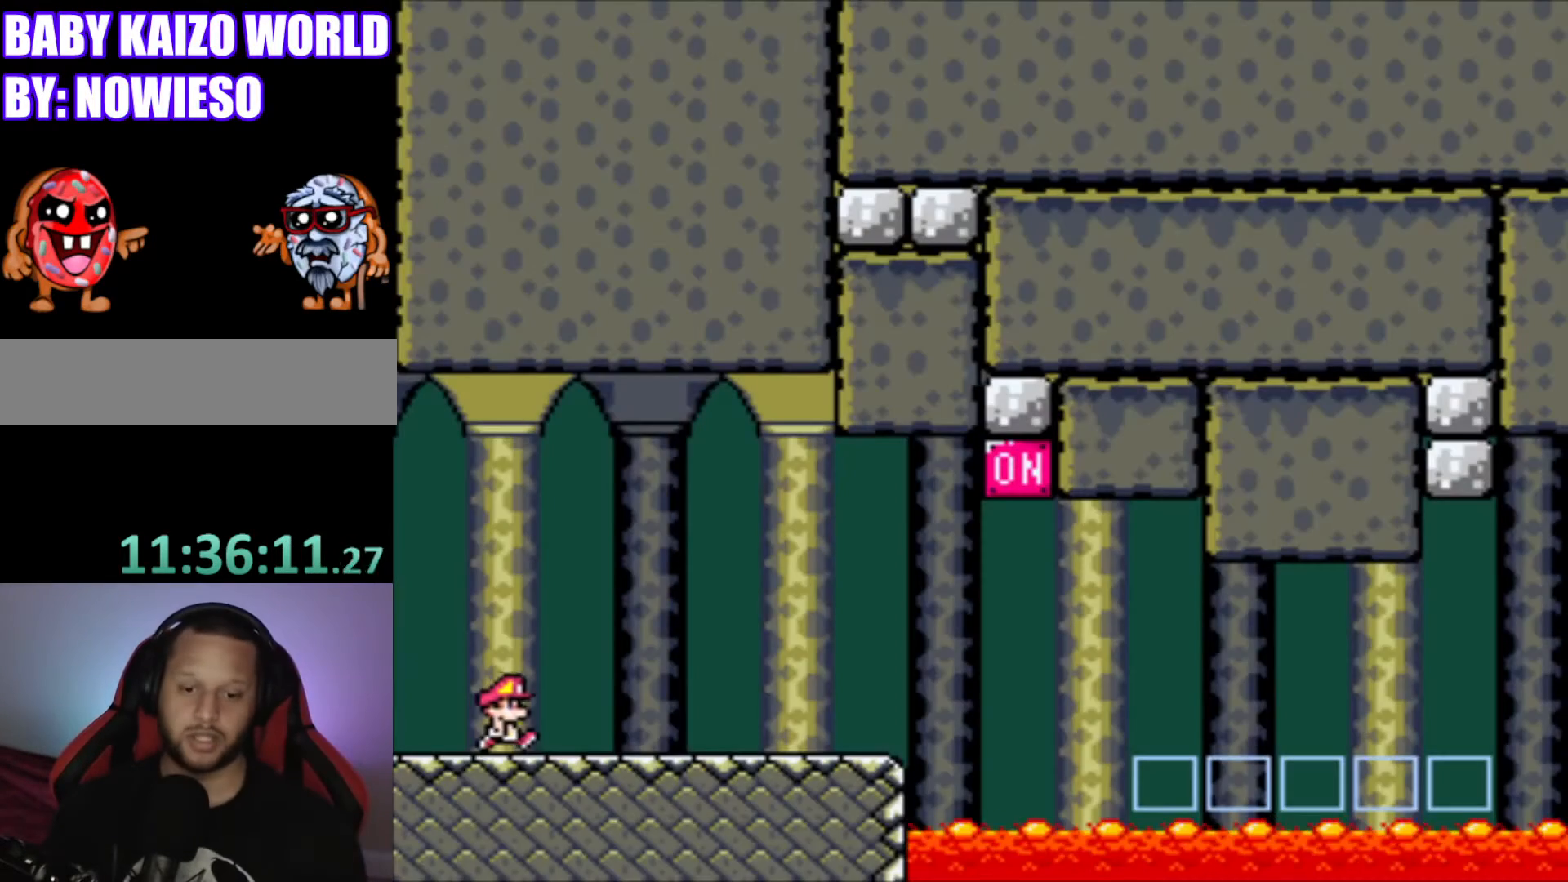
{"buttons": ["Y", "DPAD_RIGHT"], "events": []}
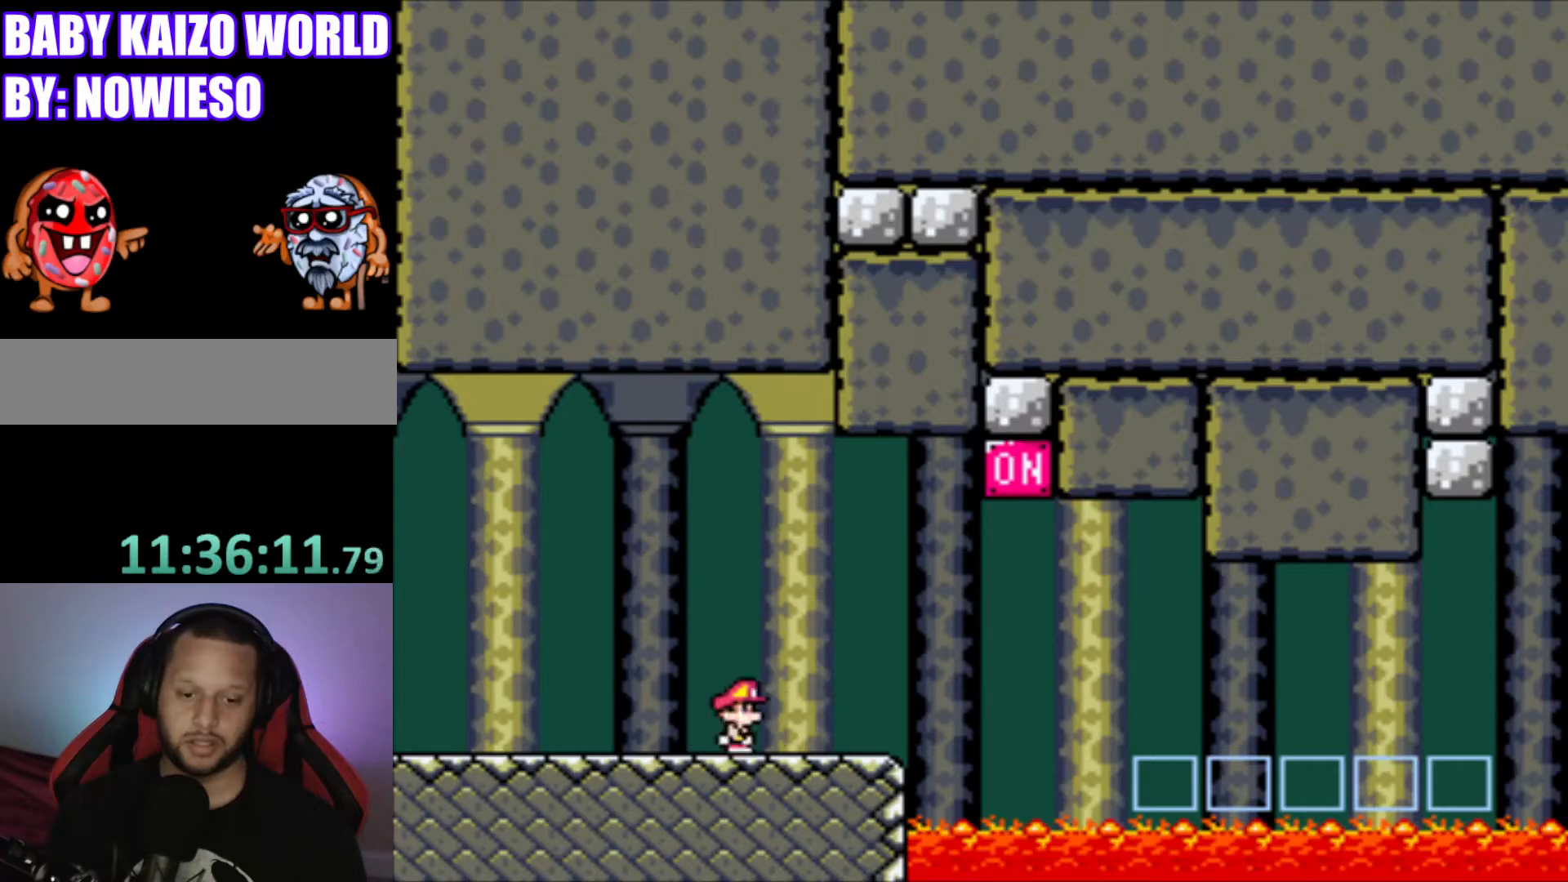
{"buttons": ["B", "Y", "DPAD_RIGHT"], "events": [[234, "B", "down"]]}
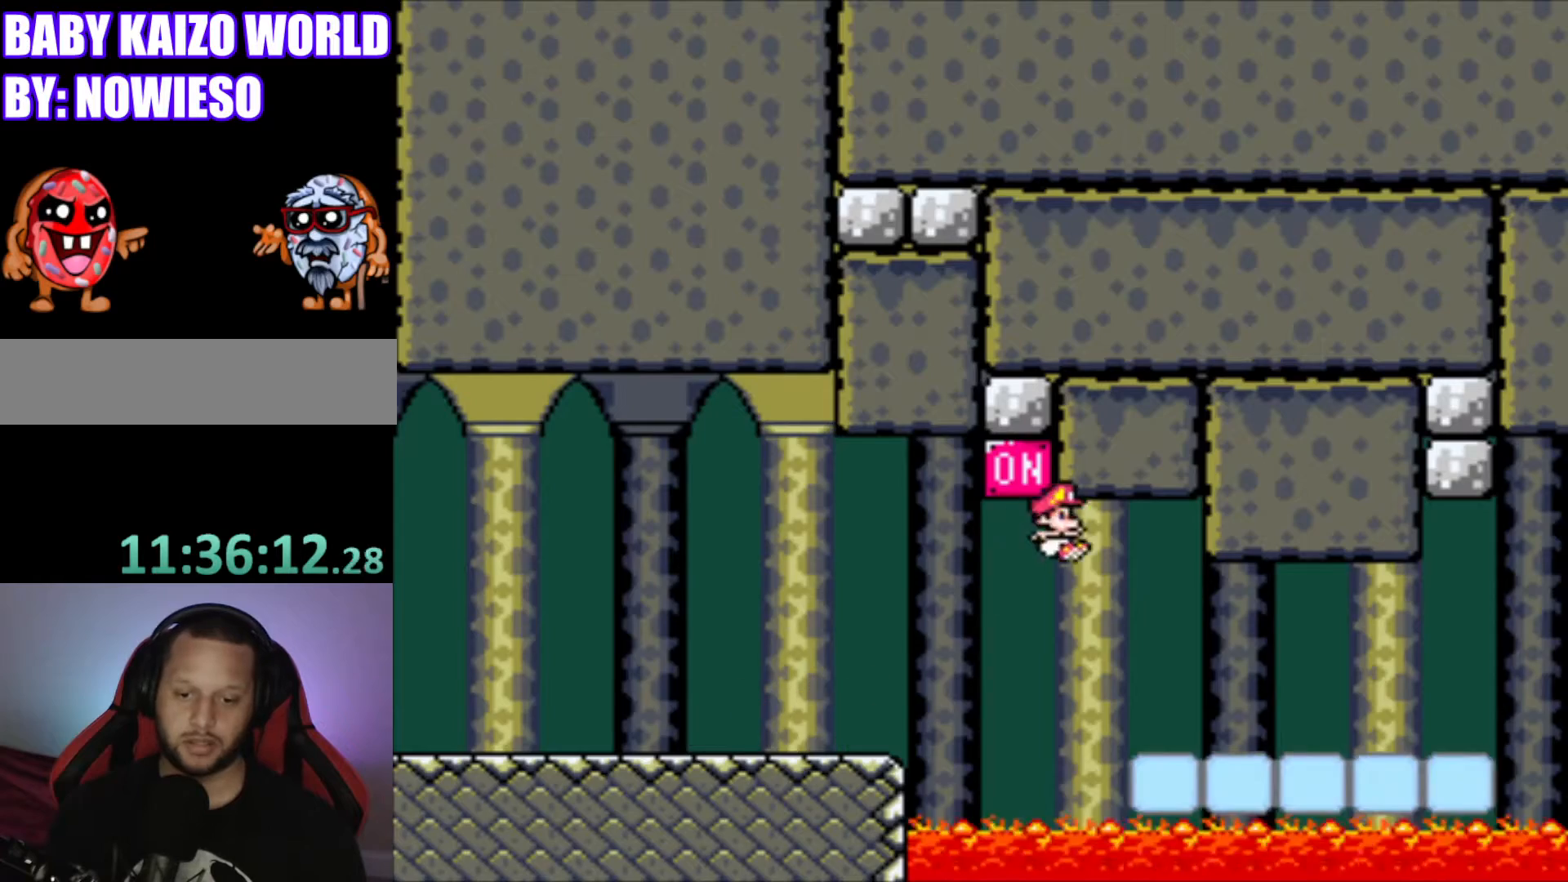
{"buttons": ["Y", "DPAD_RIGHT"], "events": [[67, "B", "up"]]}
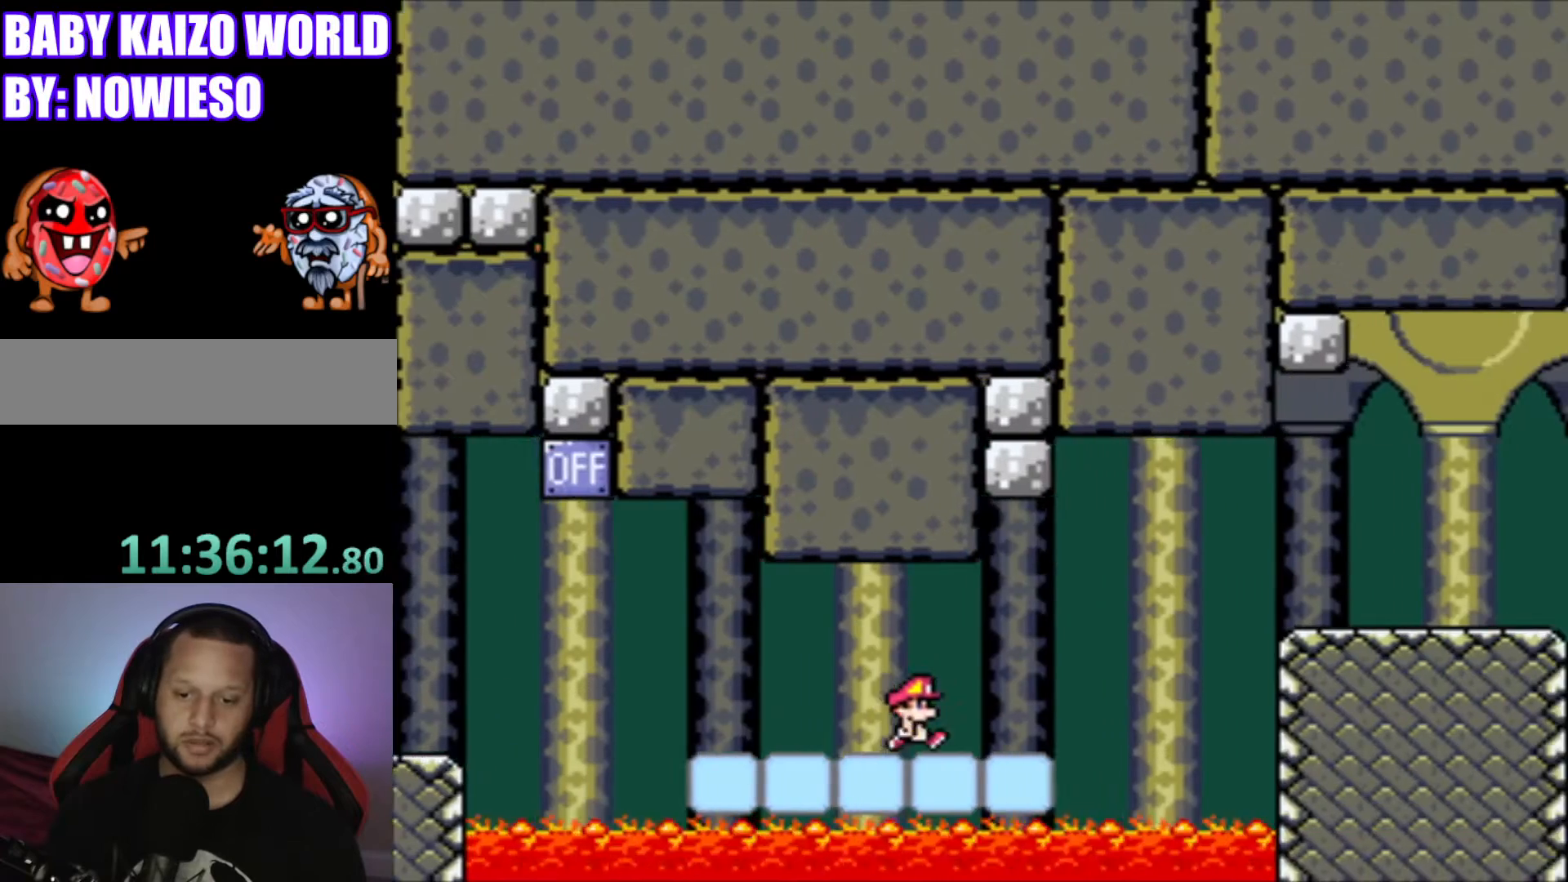
{"buttons": ["Y", "DPAD_RIGHT"], "events": [[100, "B", "down"], [501, "B", "up"]]}
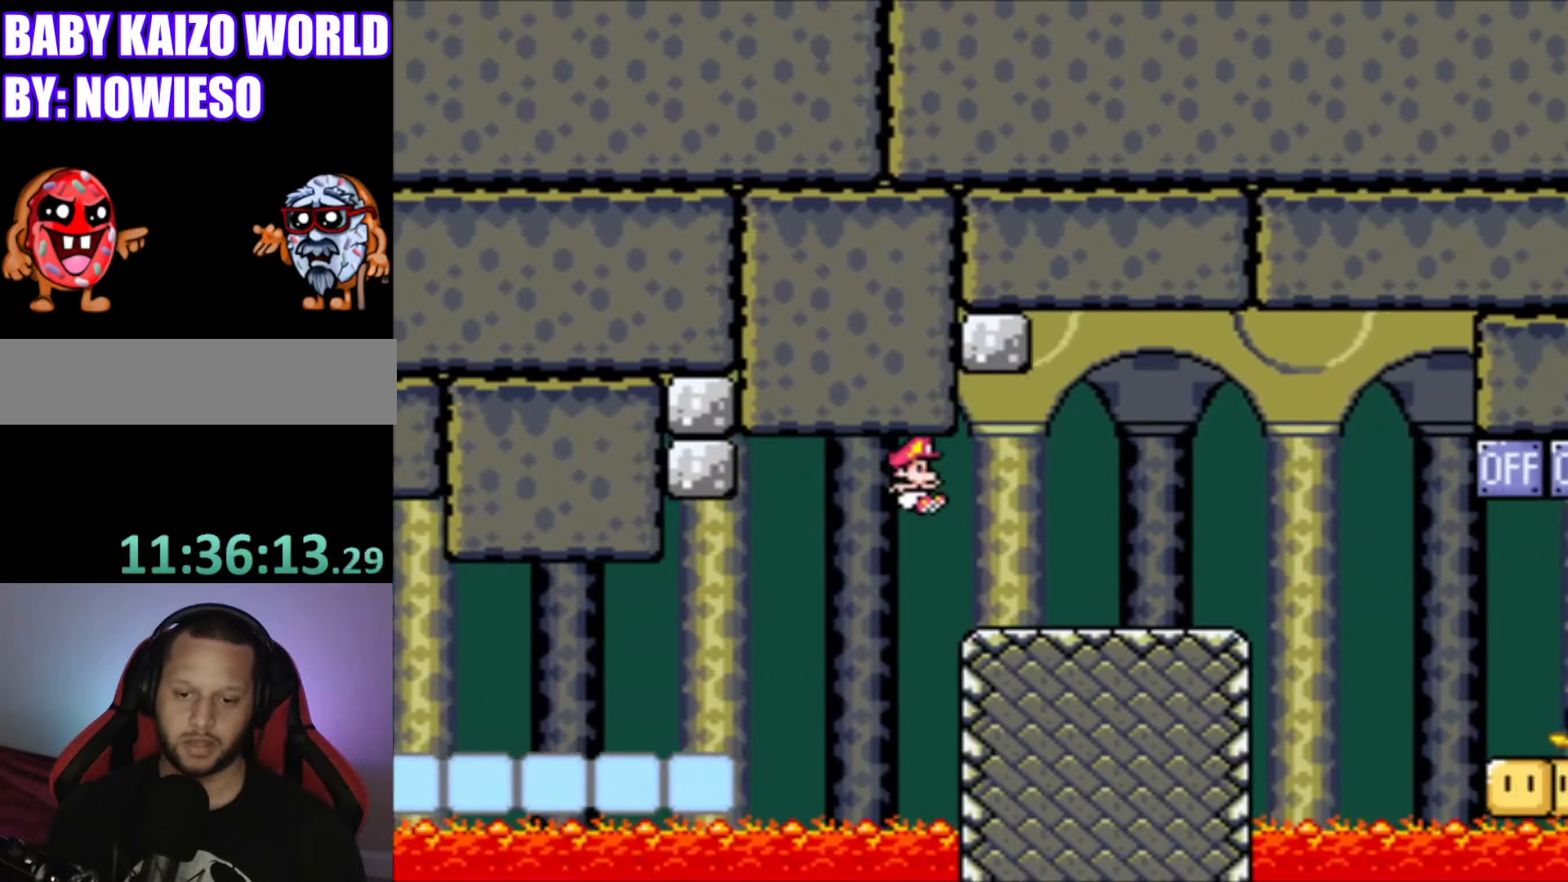
{"buttons": ["Y", "DPAD_RIGHT"], "events": [[67, "DPAD_RIGHT", "up"], [200, "DPAD_LEFT", "down"], [267, "DPAD_LEFT", "up"], [400, "DPAD_RIGHT", "down"]]}